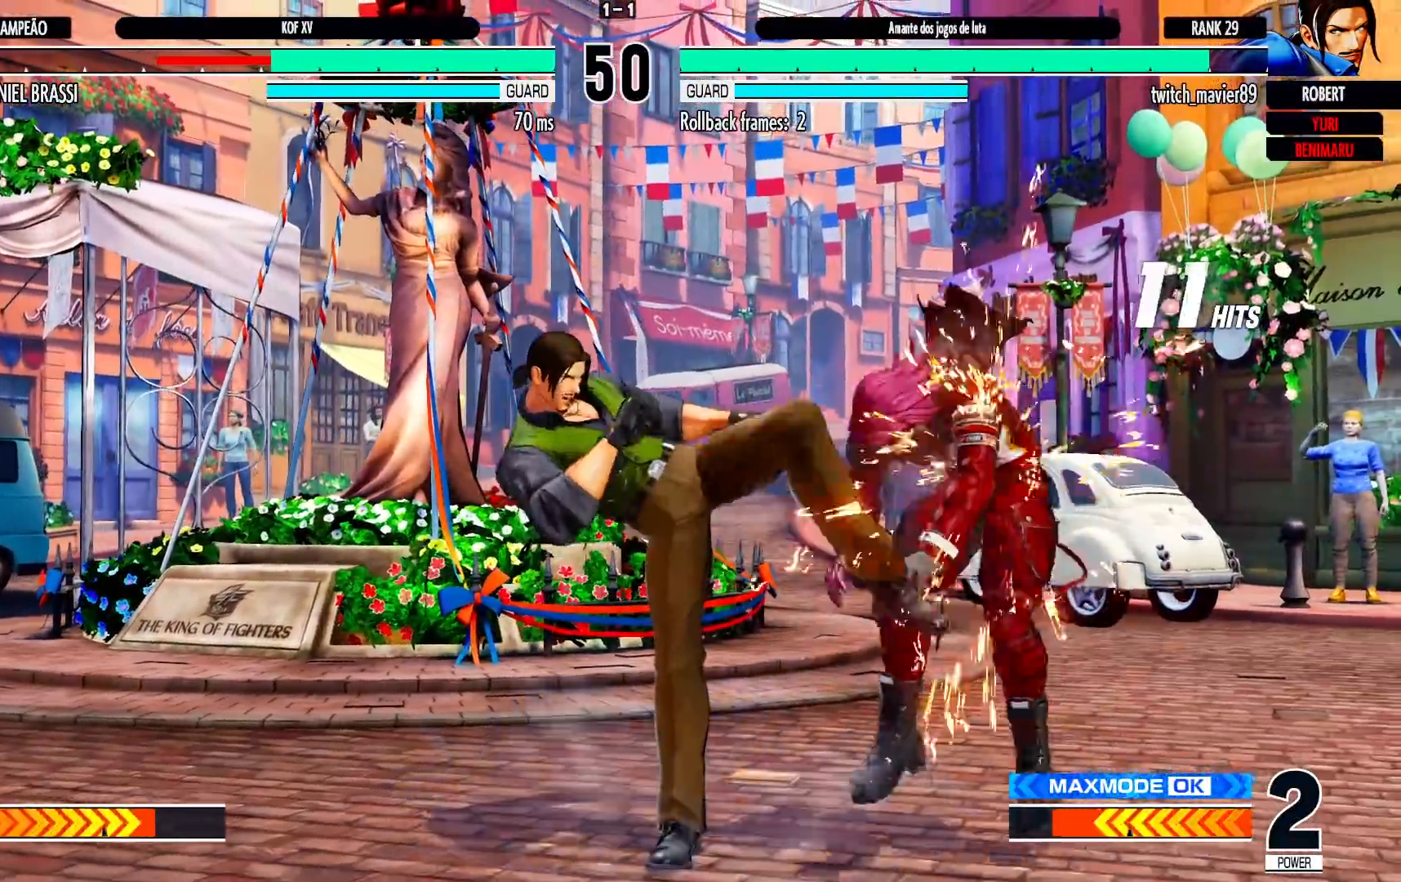
Gameplay with a controller (arcade stick); each line is a JSON object with the inputs held at the frame after it (dt_ms = milliseconds from this image to that frame). "events" lists button and stick changes between this image and that frame as [ms after this image, input, new state], when the widget could be followed in between. Not read: CROSS L1 L2 L3 R3 SQUARE.
{"dt_ms": 1000, "buttons": ["TRIANGLE"], "left_stick": "center"}
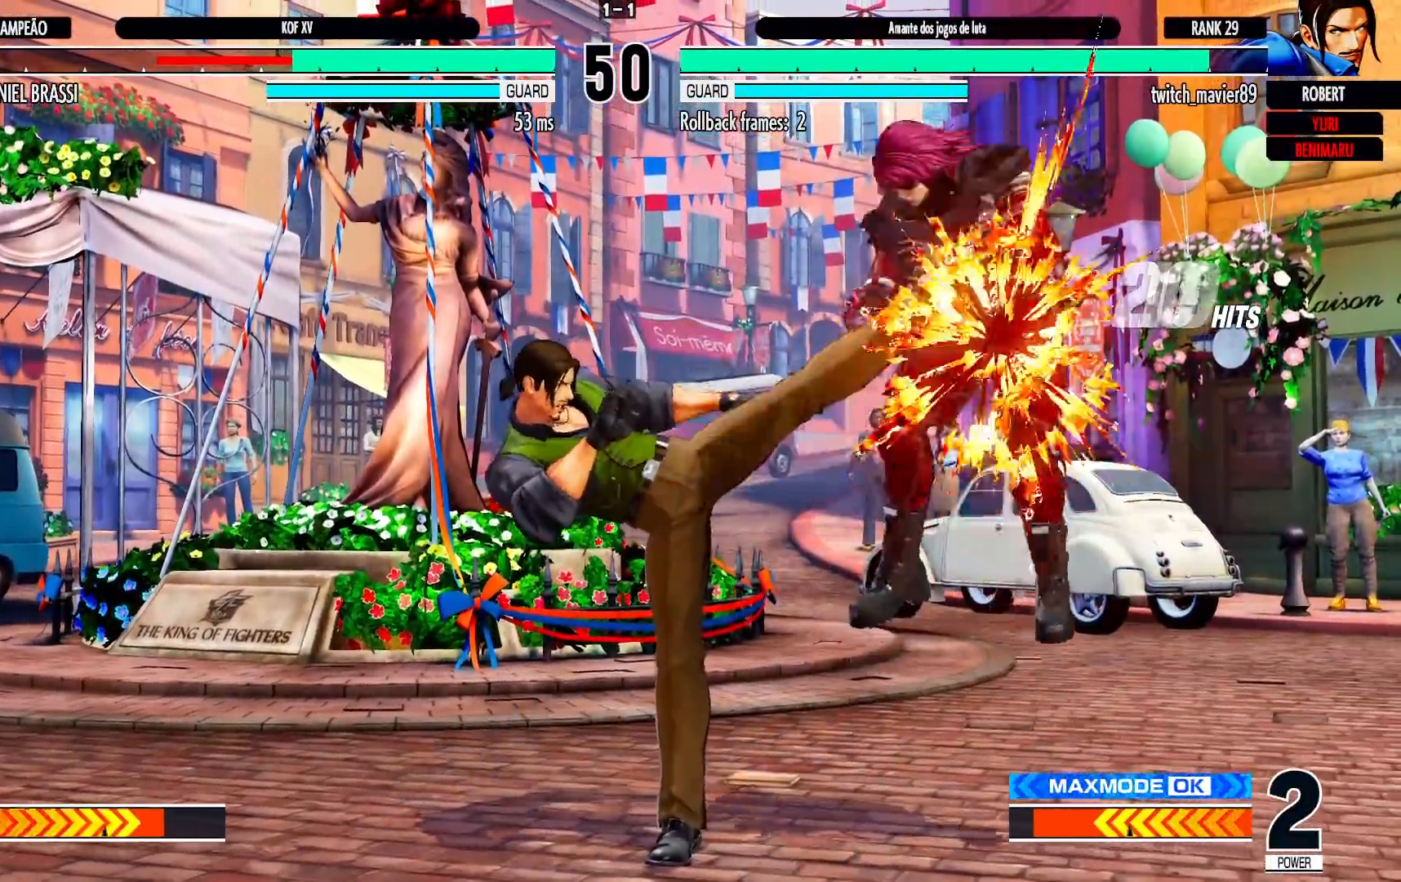
{"dt_ms": 500, "buttons": [], "left_stick": "center", "events": [[167, "TRIANGLE", "up"]]}
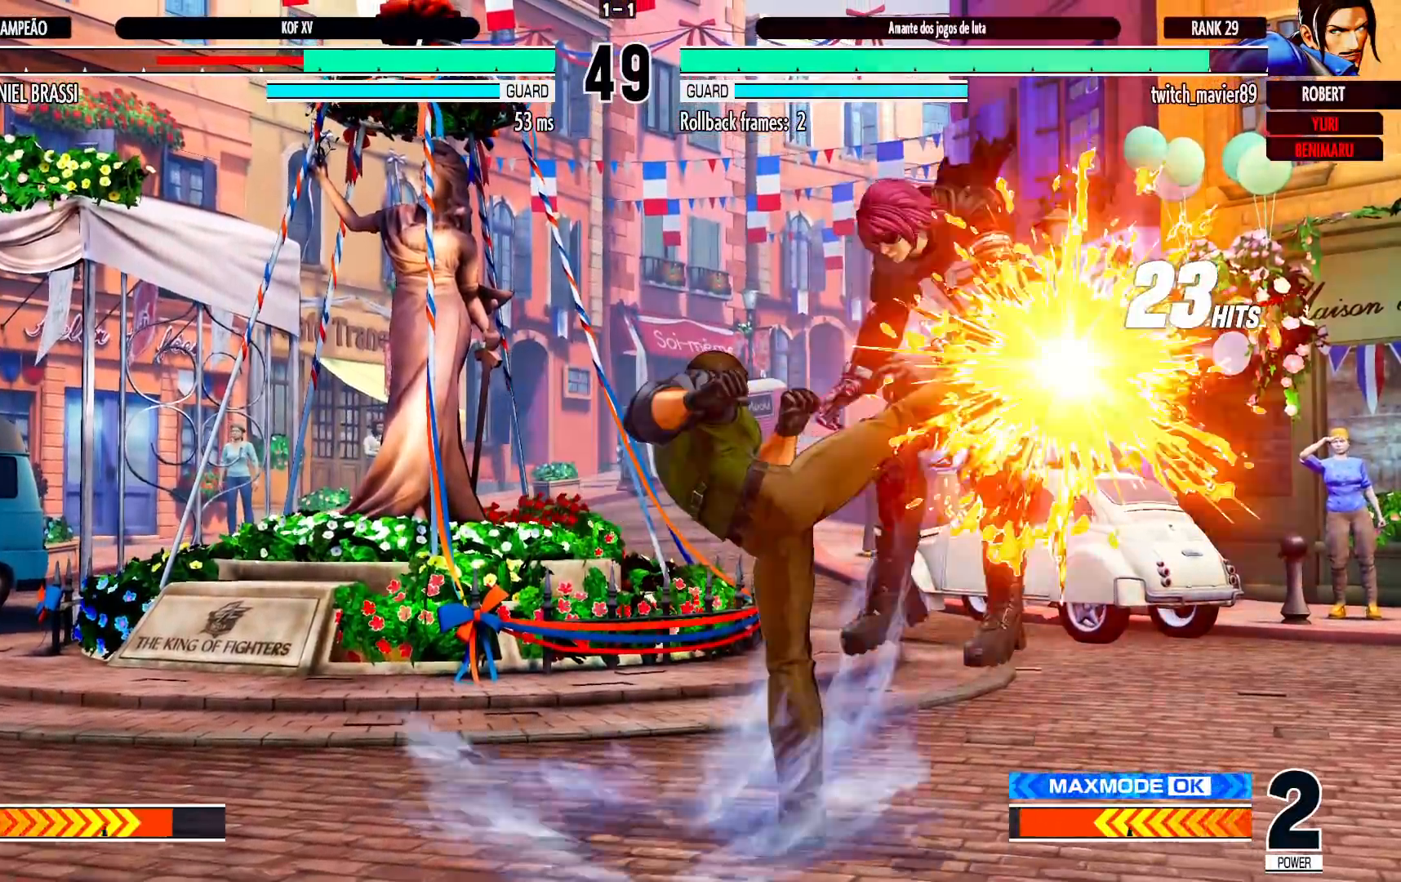
{"dt_ms": 500, "buttons": [], "left_stick": "center", "events": []}
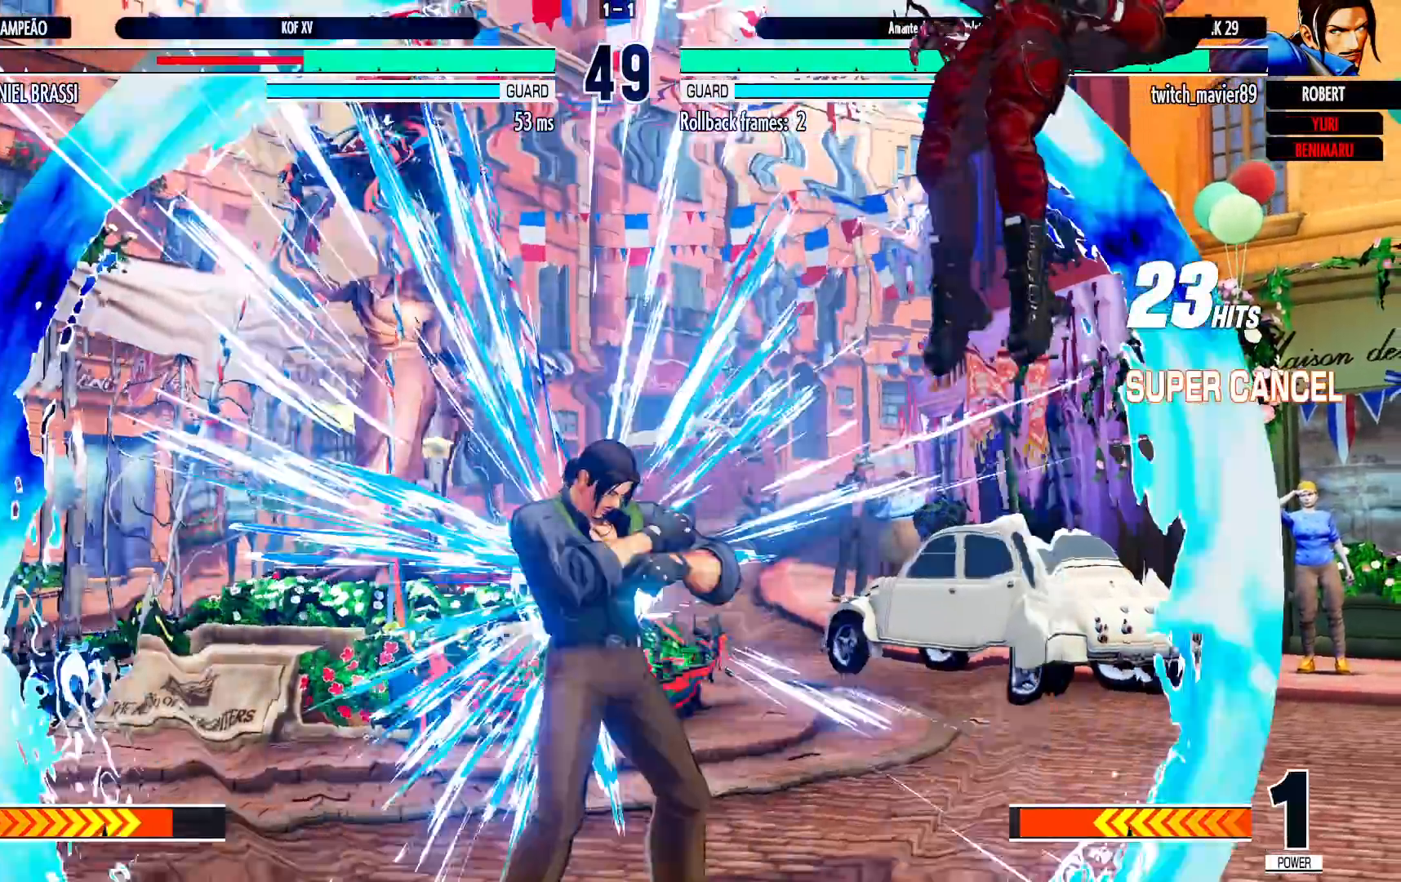
{"dt_ms": 500, "buttons": [], "left_stick": "center", "events": []}
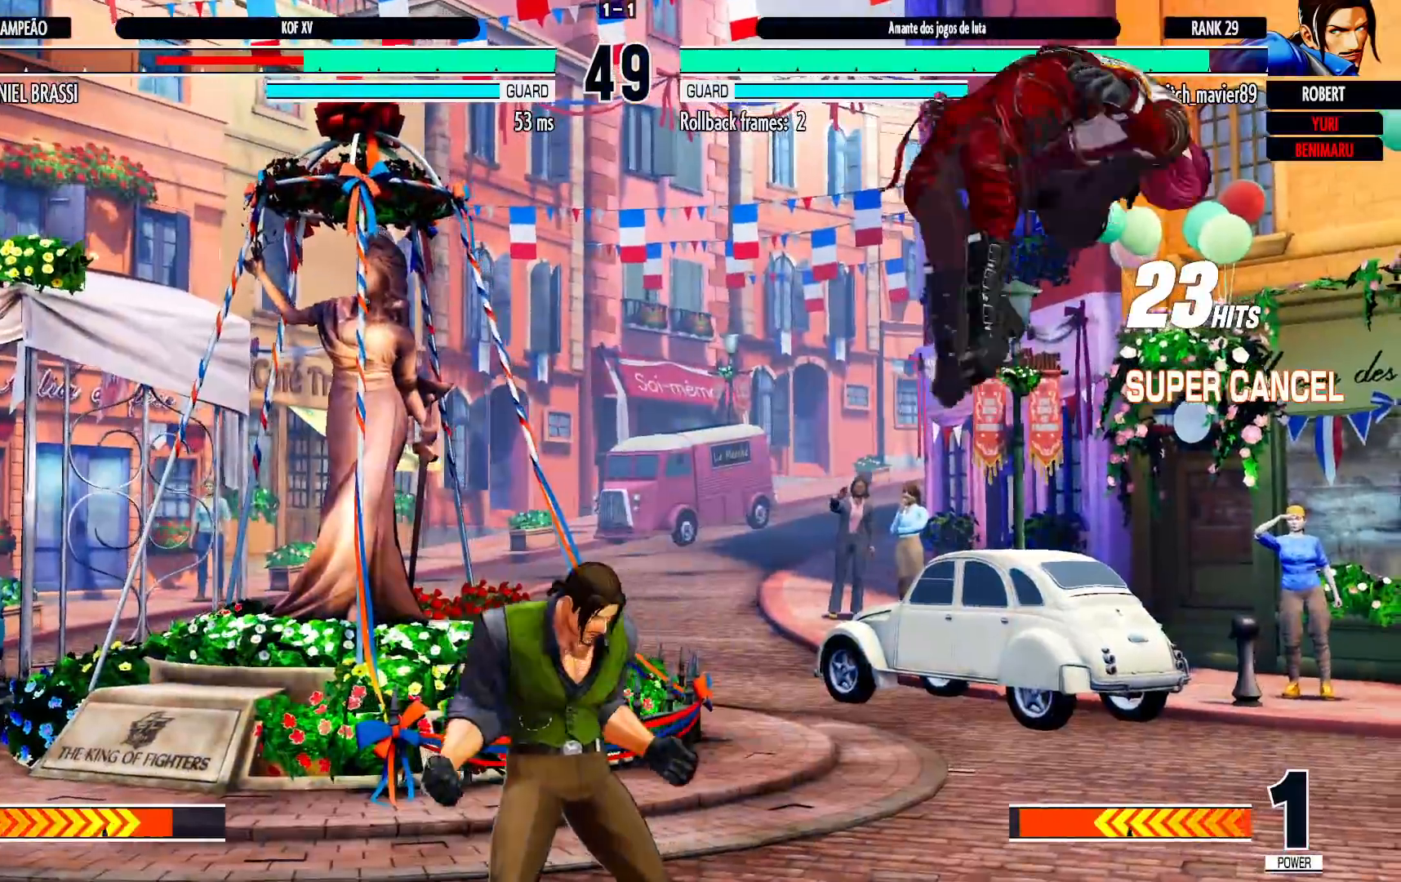
{"dt_ms": 500, "buttons": [], "left_stick": "center", "events": []}
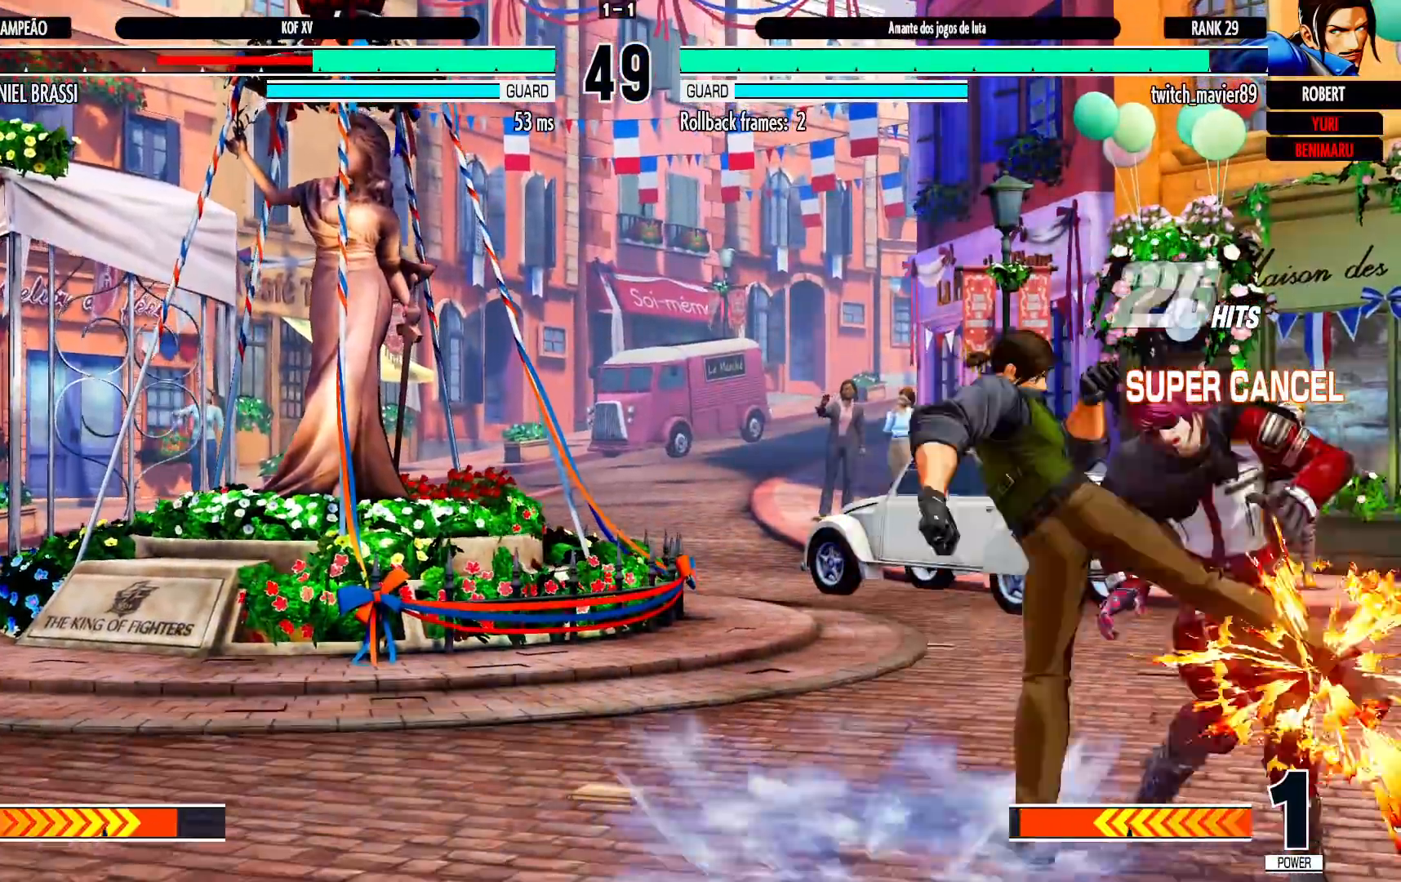
{"dt_ms": 500, "buttons": [], "left_stick": "center", "events": [[267, "TRIANGLE", "down"], [400, "TRIANGLE", "up"]]}
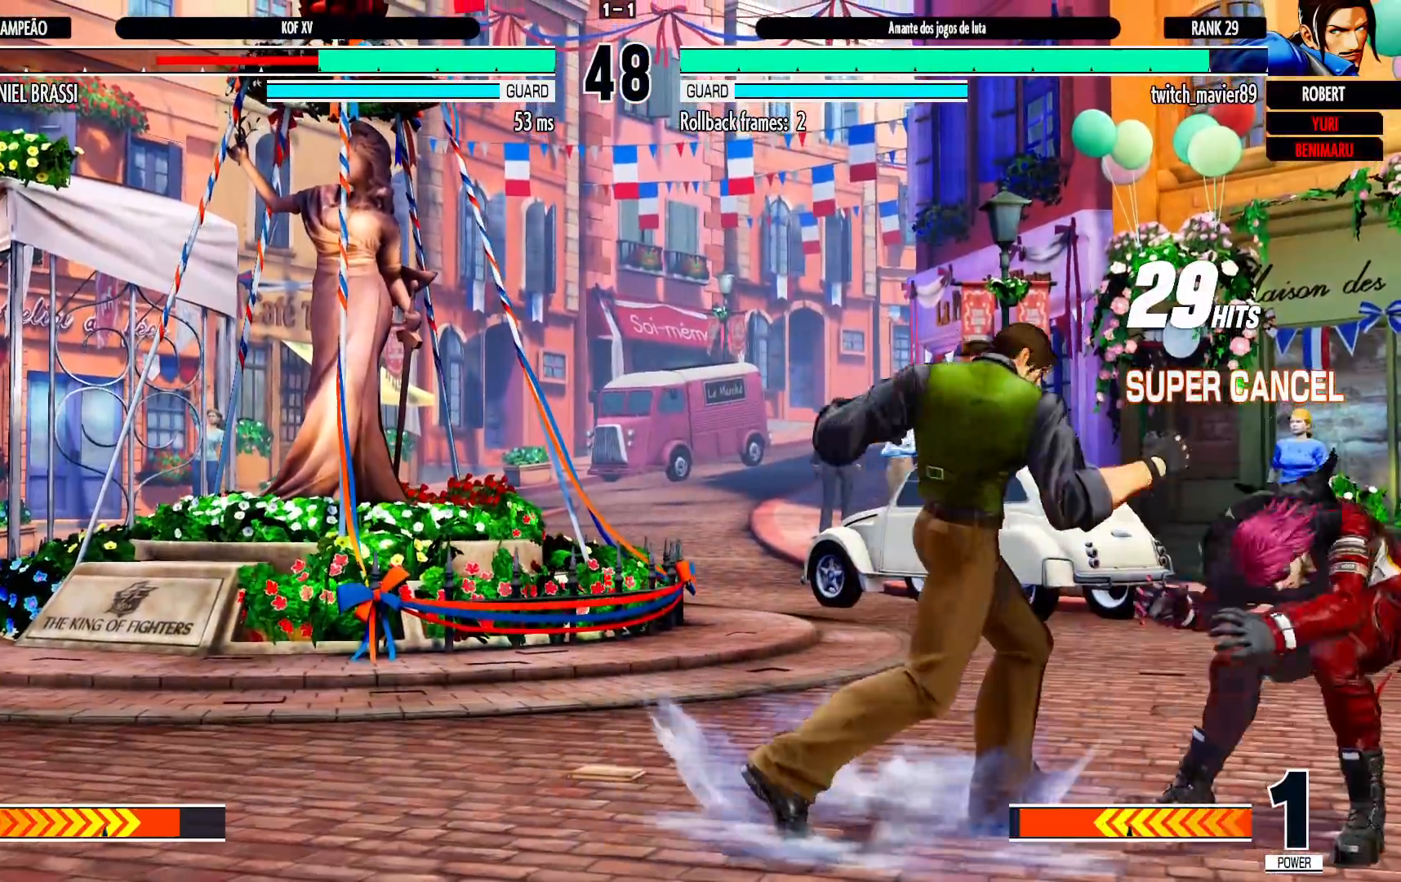
{"dt_ms": 500, "buttons": [], "left_stick": "center", "events": []}
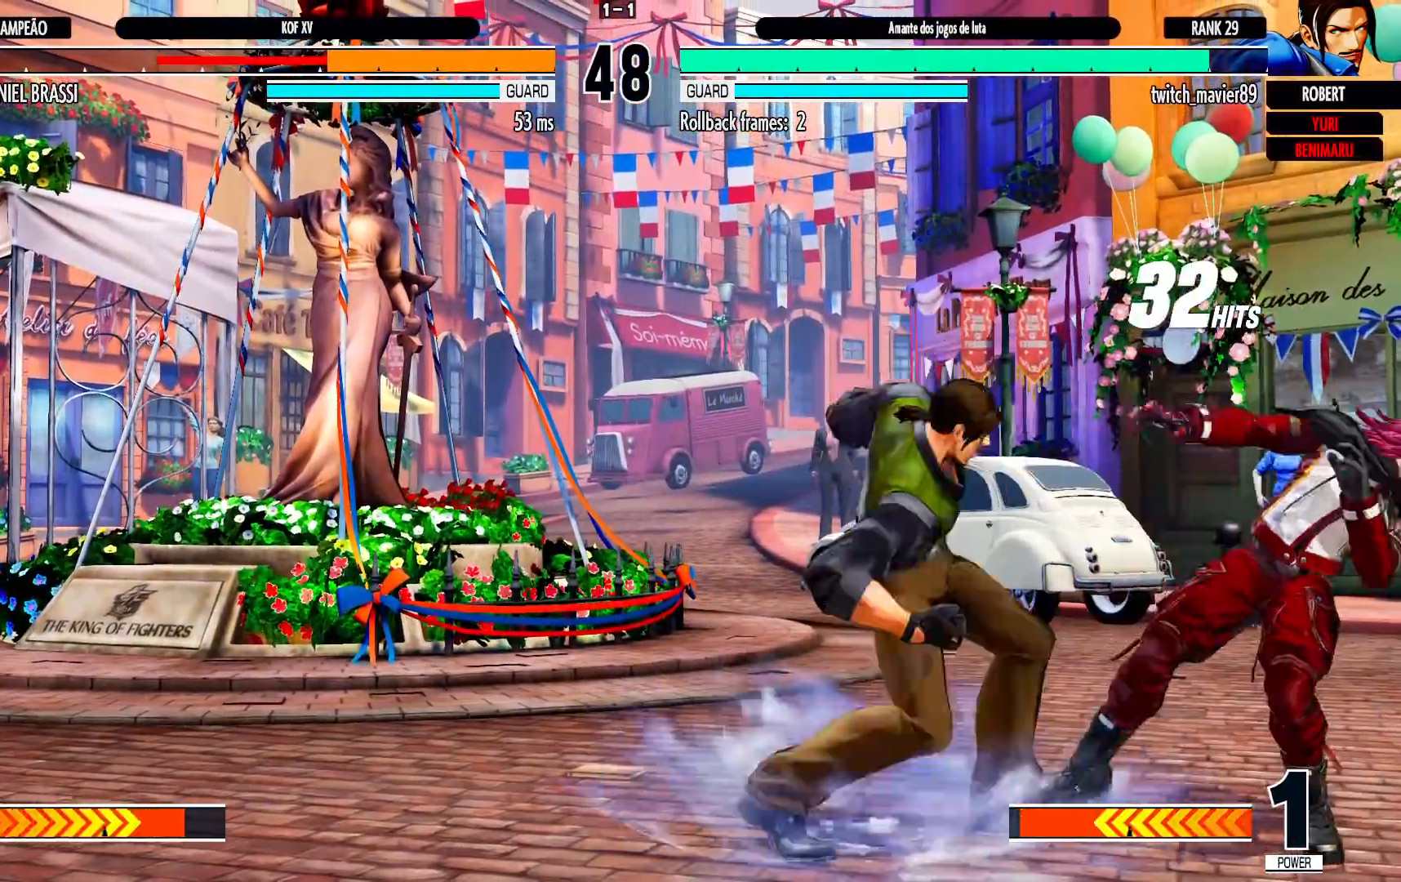
{"dt_ms": 500, "buttons": [], "left_stick": "center", "events": []}
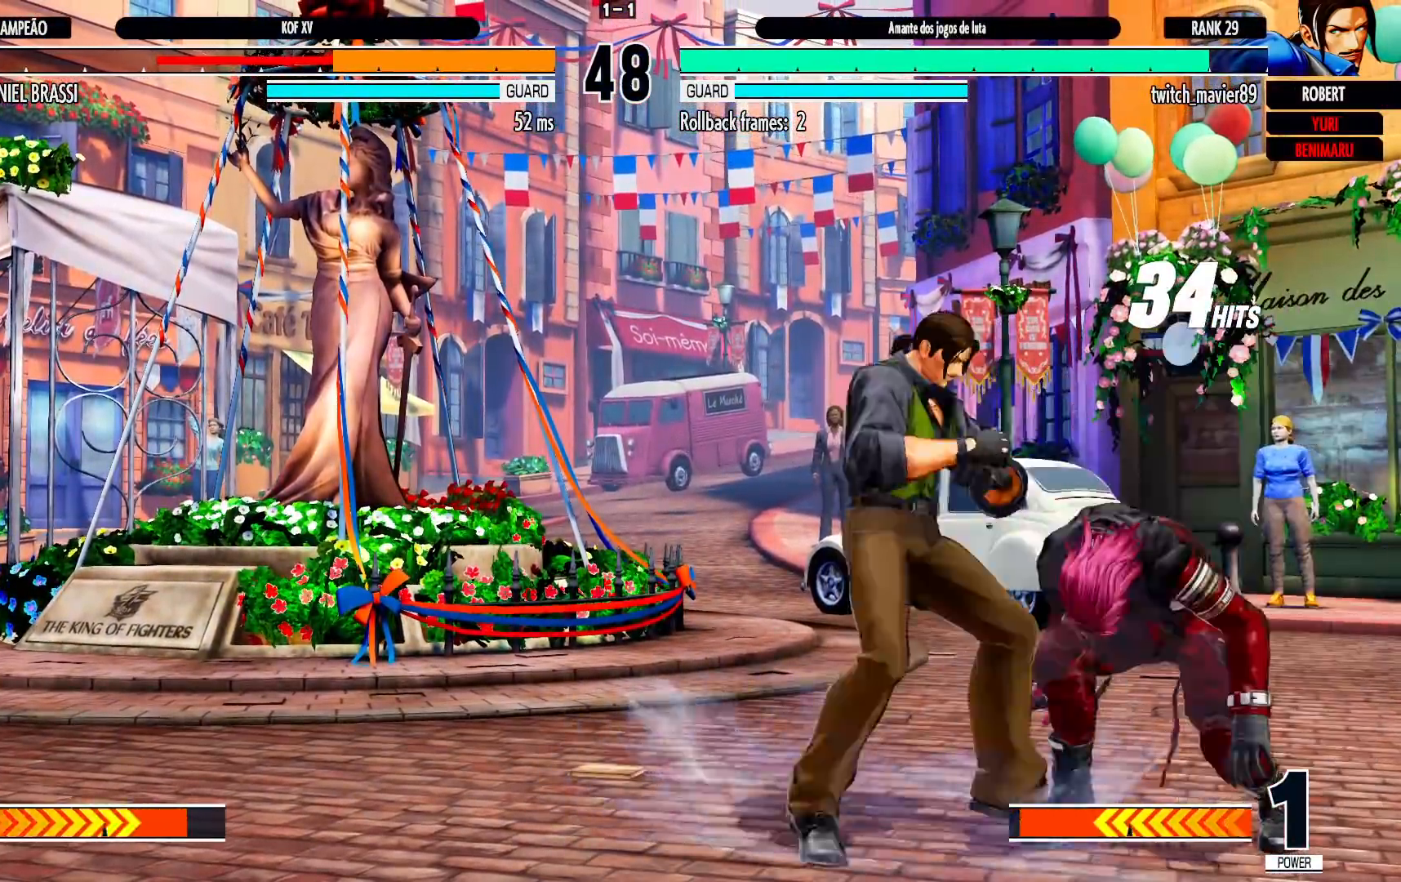
{"dt_ms": 500, "buttons": [], "left_stick": "center", "events": []}
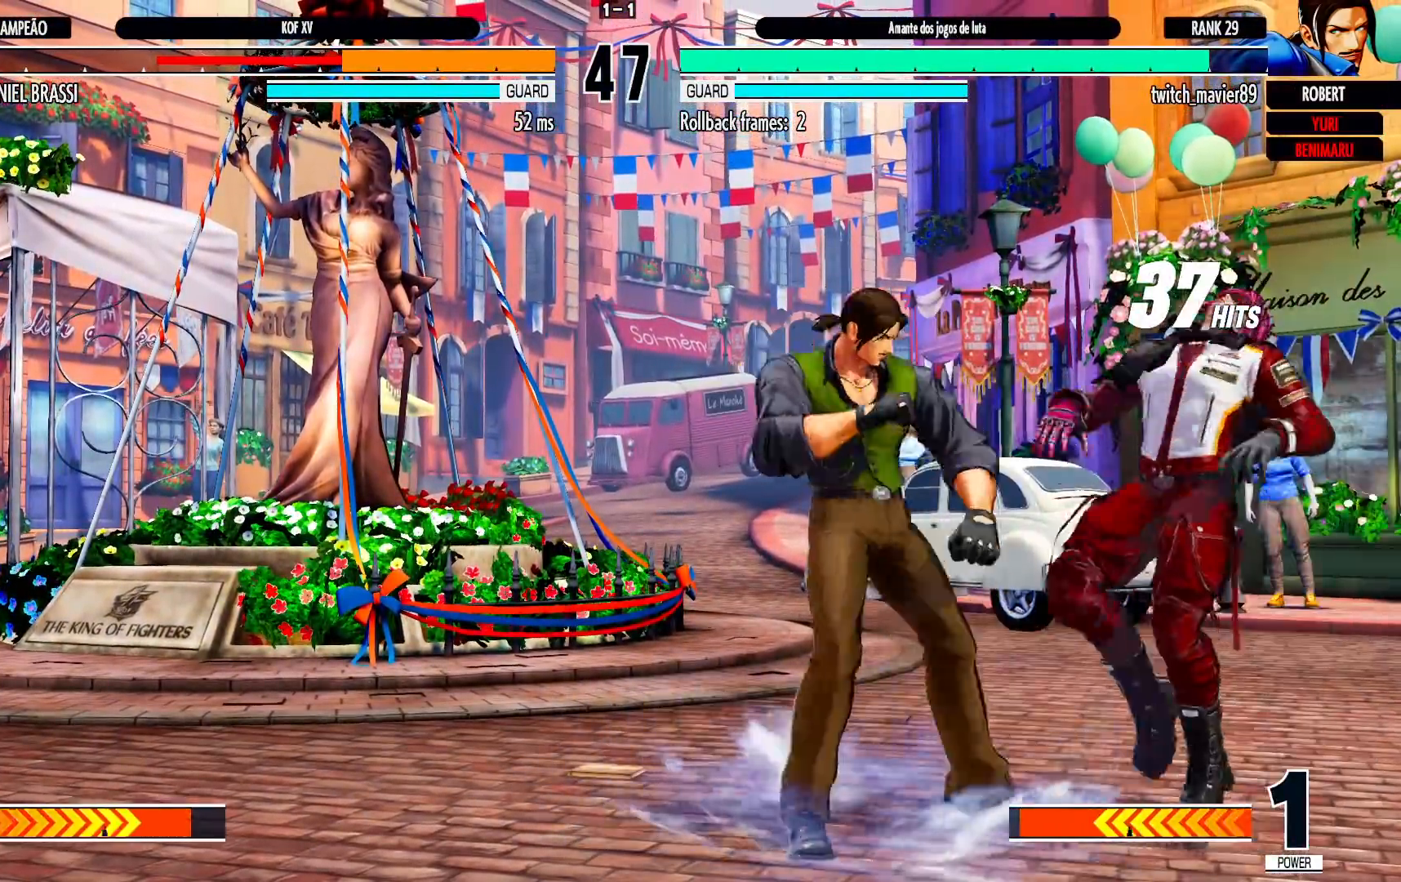
{"dt_ms": 500, "buttons": [], "left_stick": "center", "events": []}
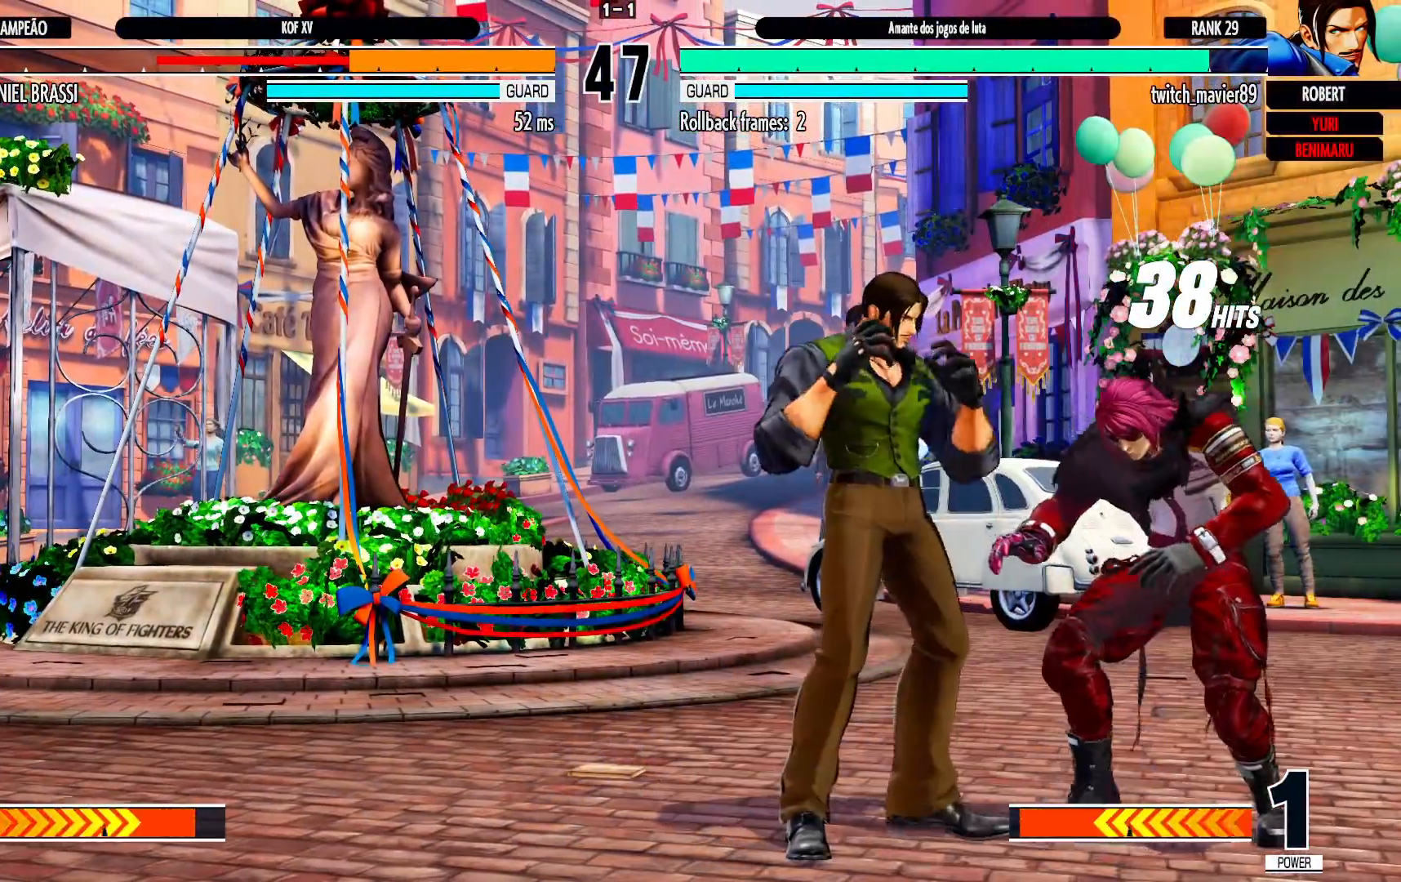
{"dt_ms": 500, "buttons": [], "left_stick": "center", "events": []}
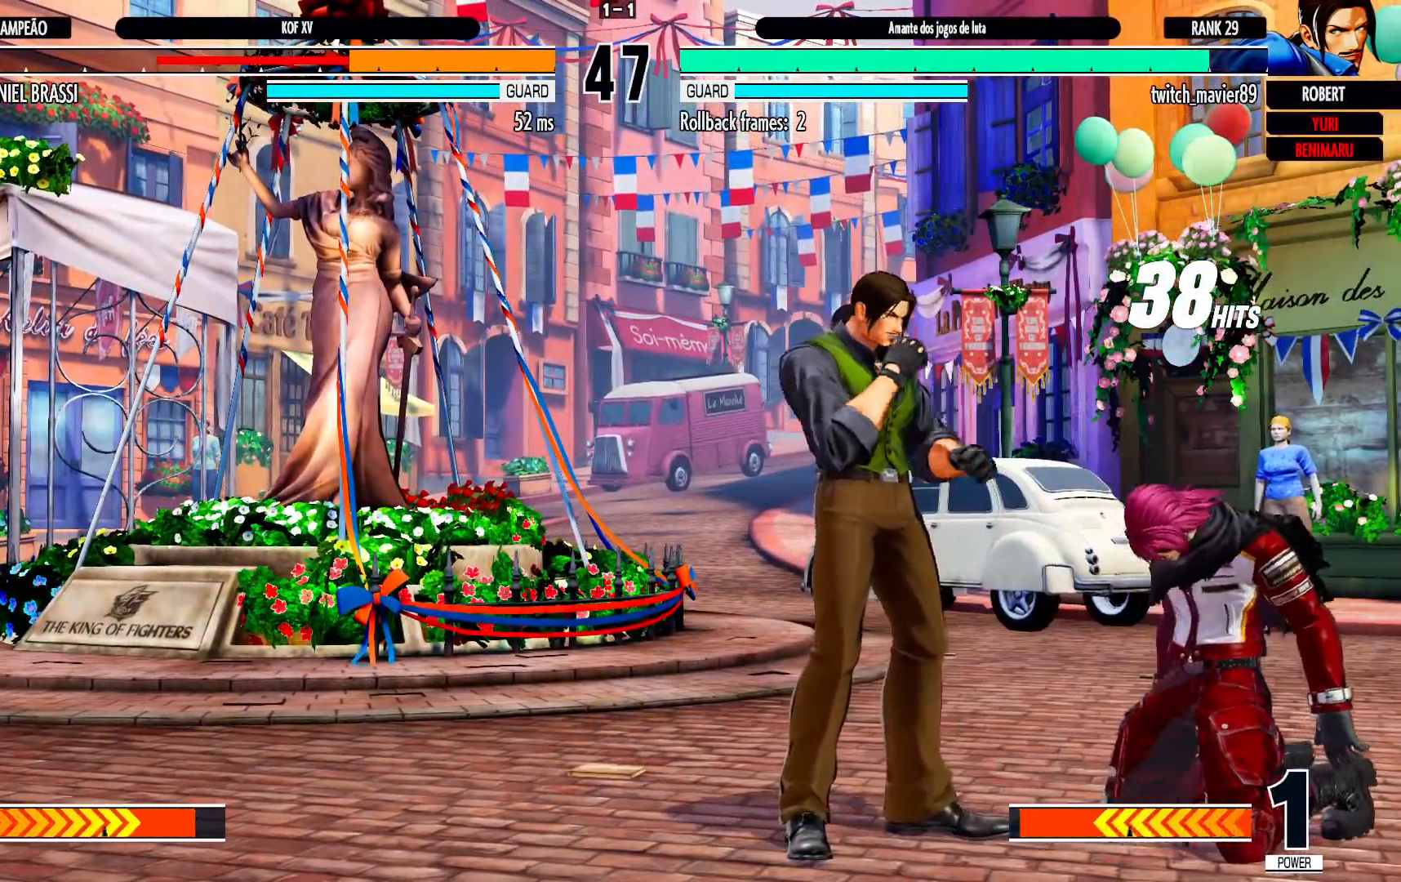
{"dt_ms": 1000, "buttons": ["TRIANGLE"], "left_stick": "center", "events": [[800, "TRIANGLE", "down"], [900, "TRIANGLE", "up"], [950, "TRIANGLE", "down"]]}
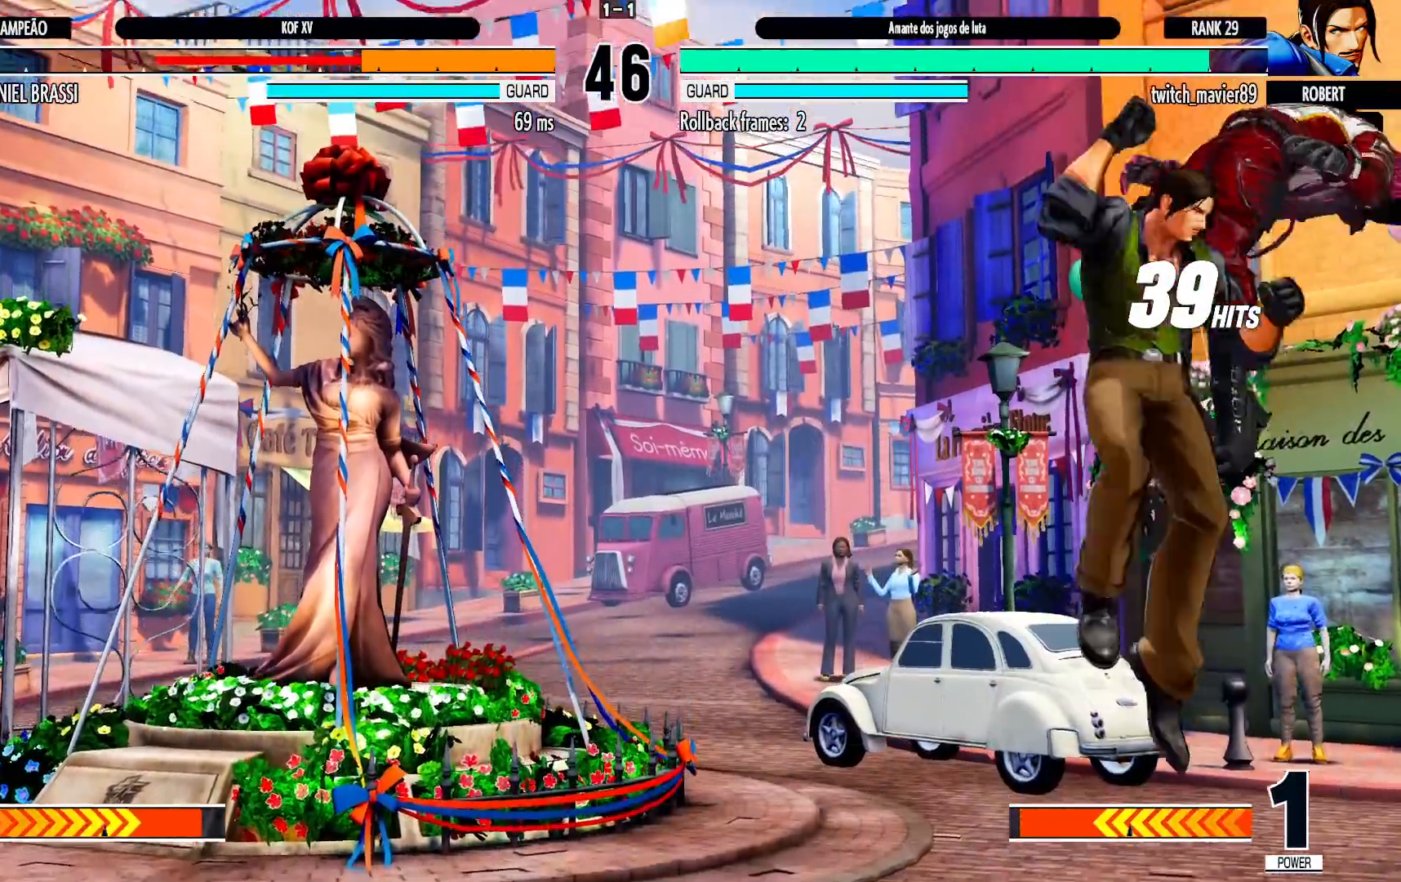
{"dt_ms": 500, "buttons": [], "left_stick": "center", "events": [[33, "TRIANGLE", "up"], [100, "left_stick", "right"], [283, "left_stick", "center"], [300, "TRIANGLE", "down"], [317, "TRIANGLE", "up"]]}
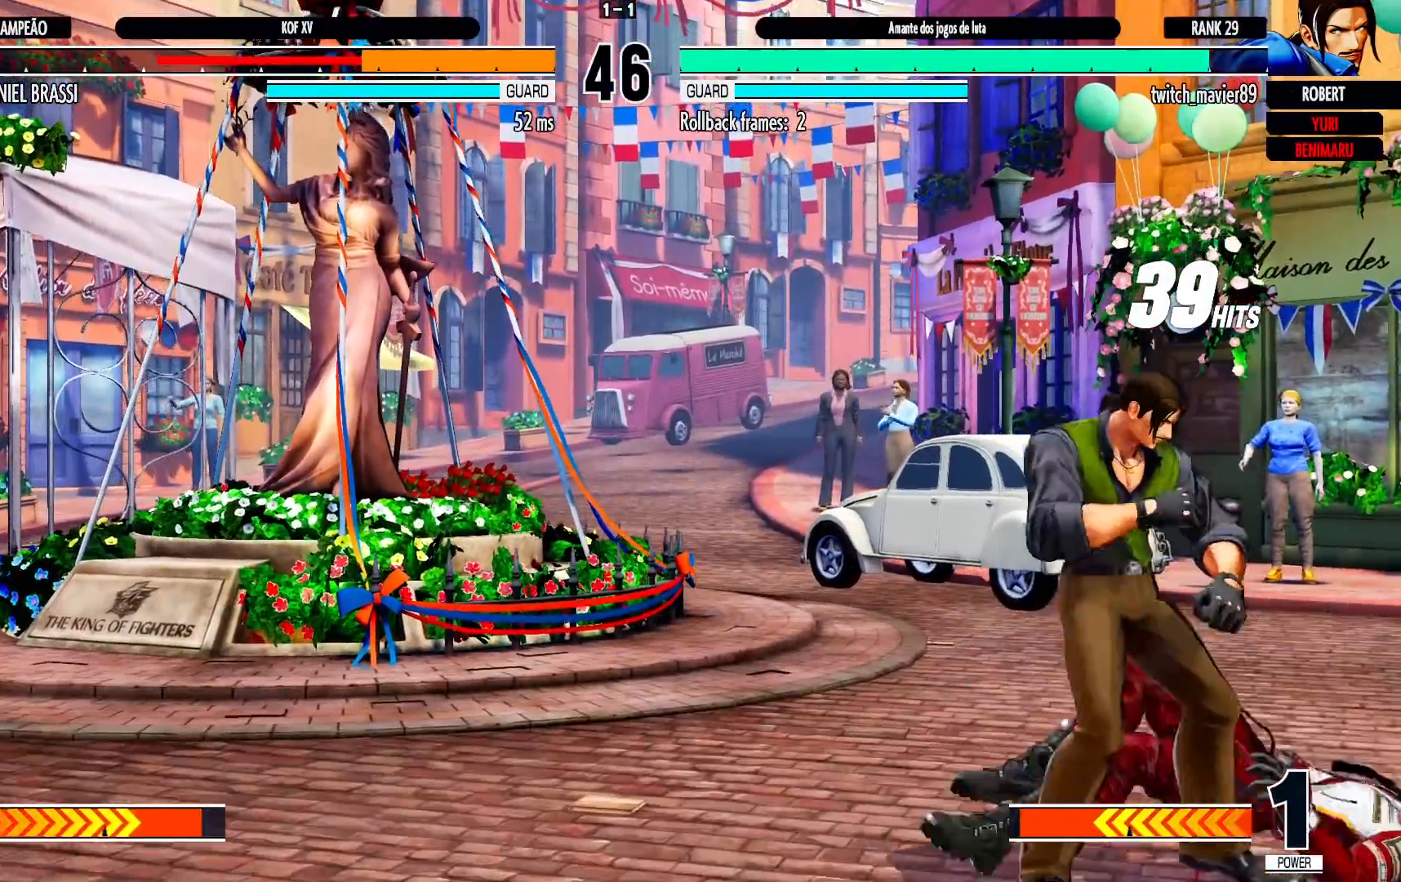
{"dt_ms": 500, "buttons": [], "left_stick": "center", "events": [[233, "left_stick", "down-right"], [350, "left_stick", "center"]]}
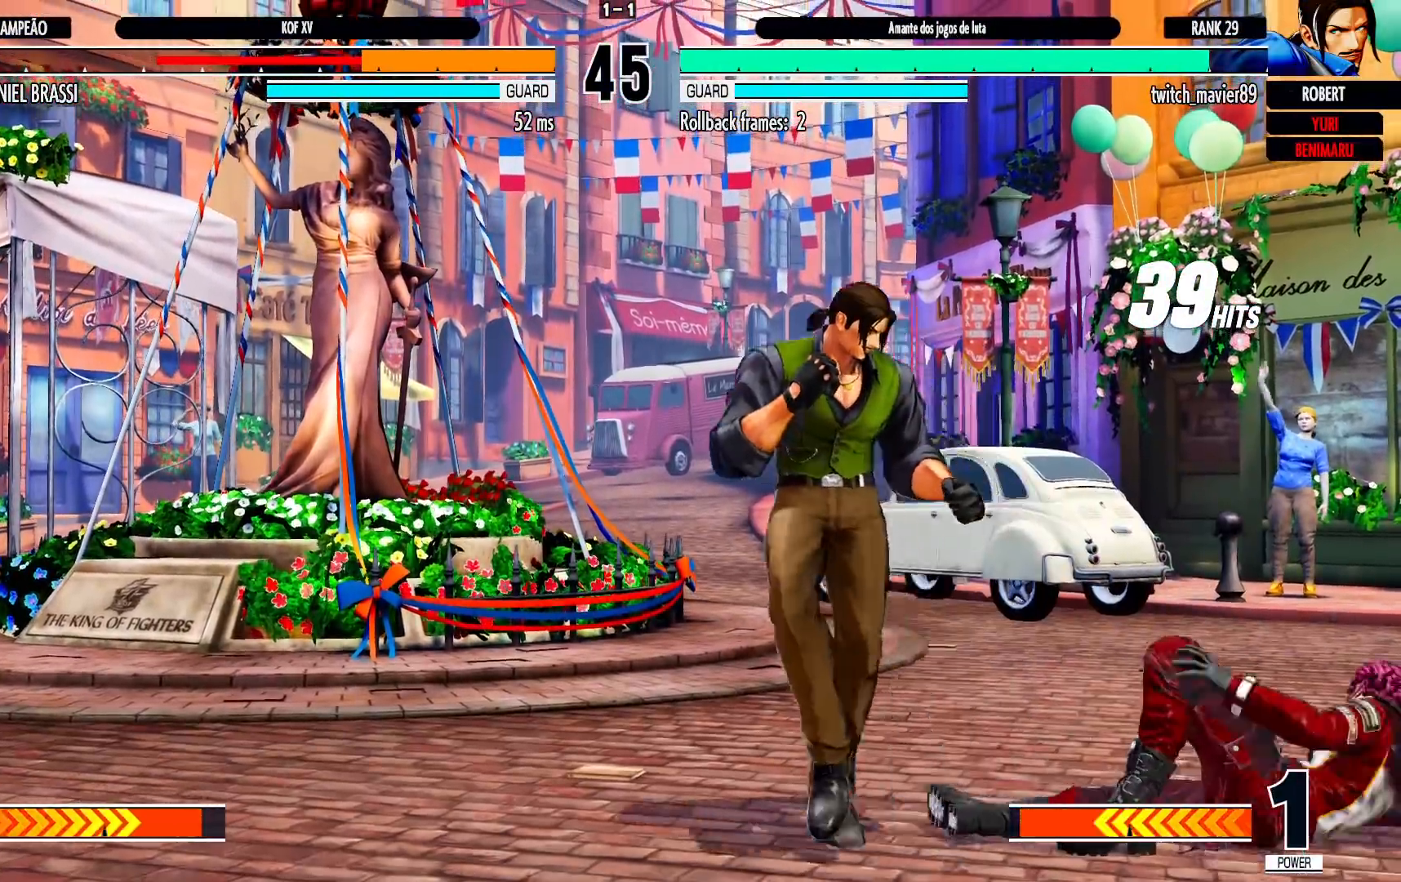
{"dt_ms": 500, "buttons": [], "left_stick": "right", "events": [[233, "left_stick", "down-right"], [333, "left_stick", "right"]]}
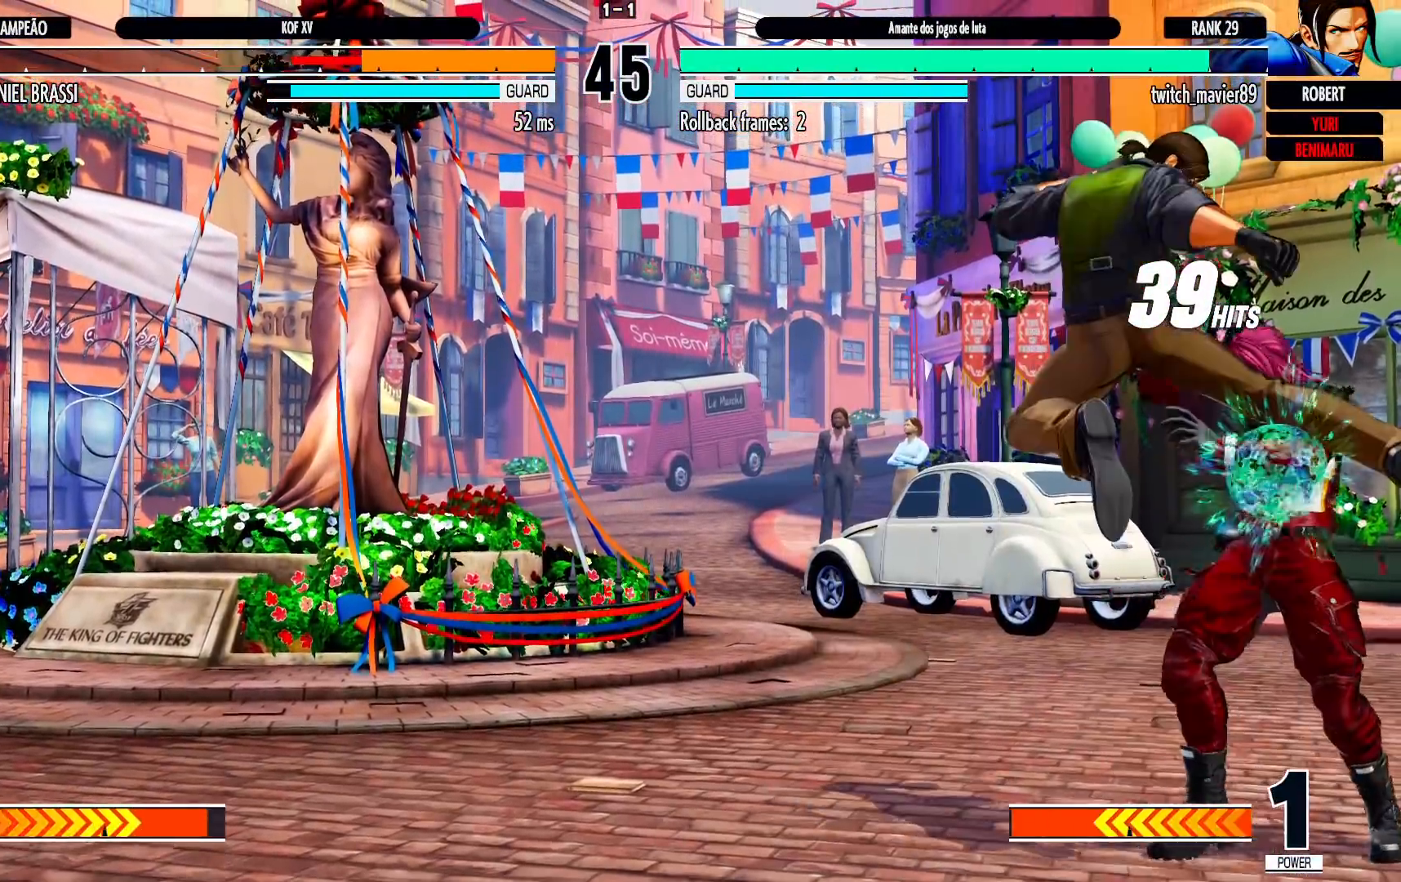
{"dt_ms": 500, "buttons": [], "left_stick": "down-right", "events": [[67, "left_stick", "up"], [150, "left_stick", "down-right"]]}
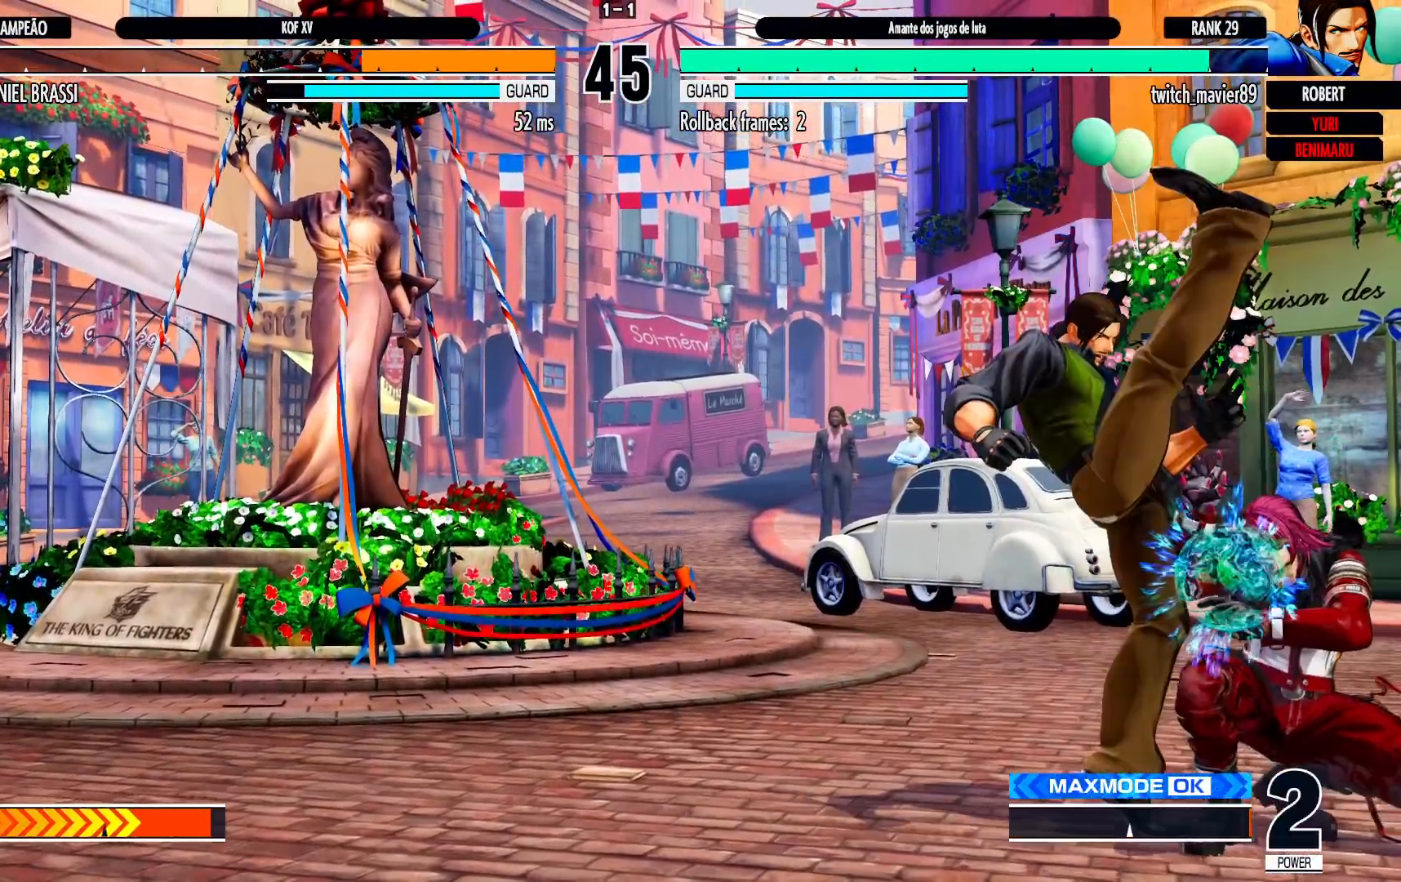
{"dt_ms": 500, "buttons": [], "left_stick": "right", "events": [[183, "left_stick", "right"]]}
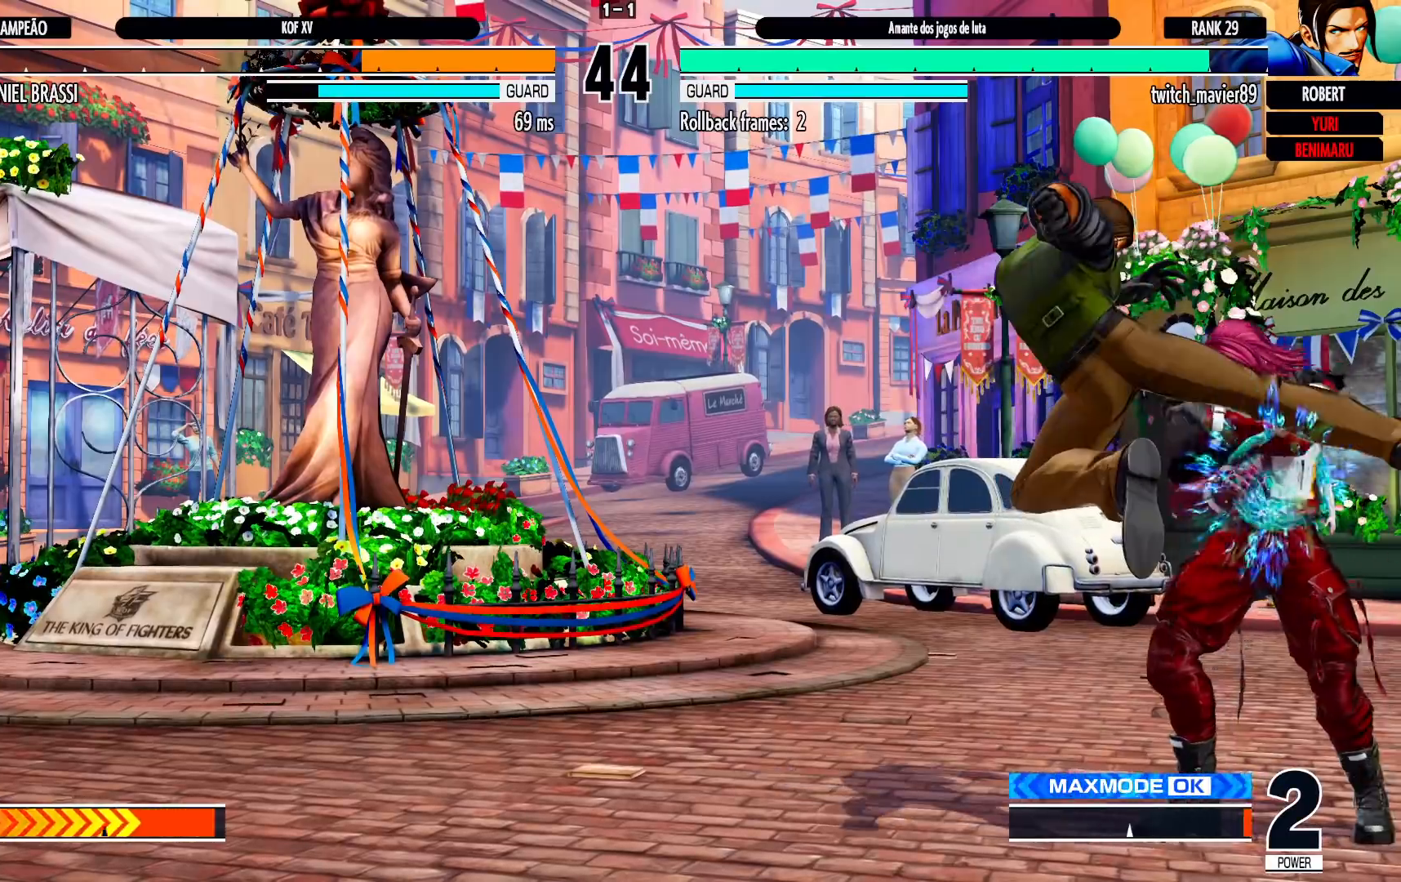
{"dt_ms": 500, "buttons": [], "left_stick": "right", "events": []}
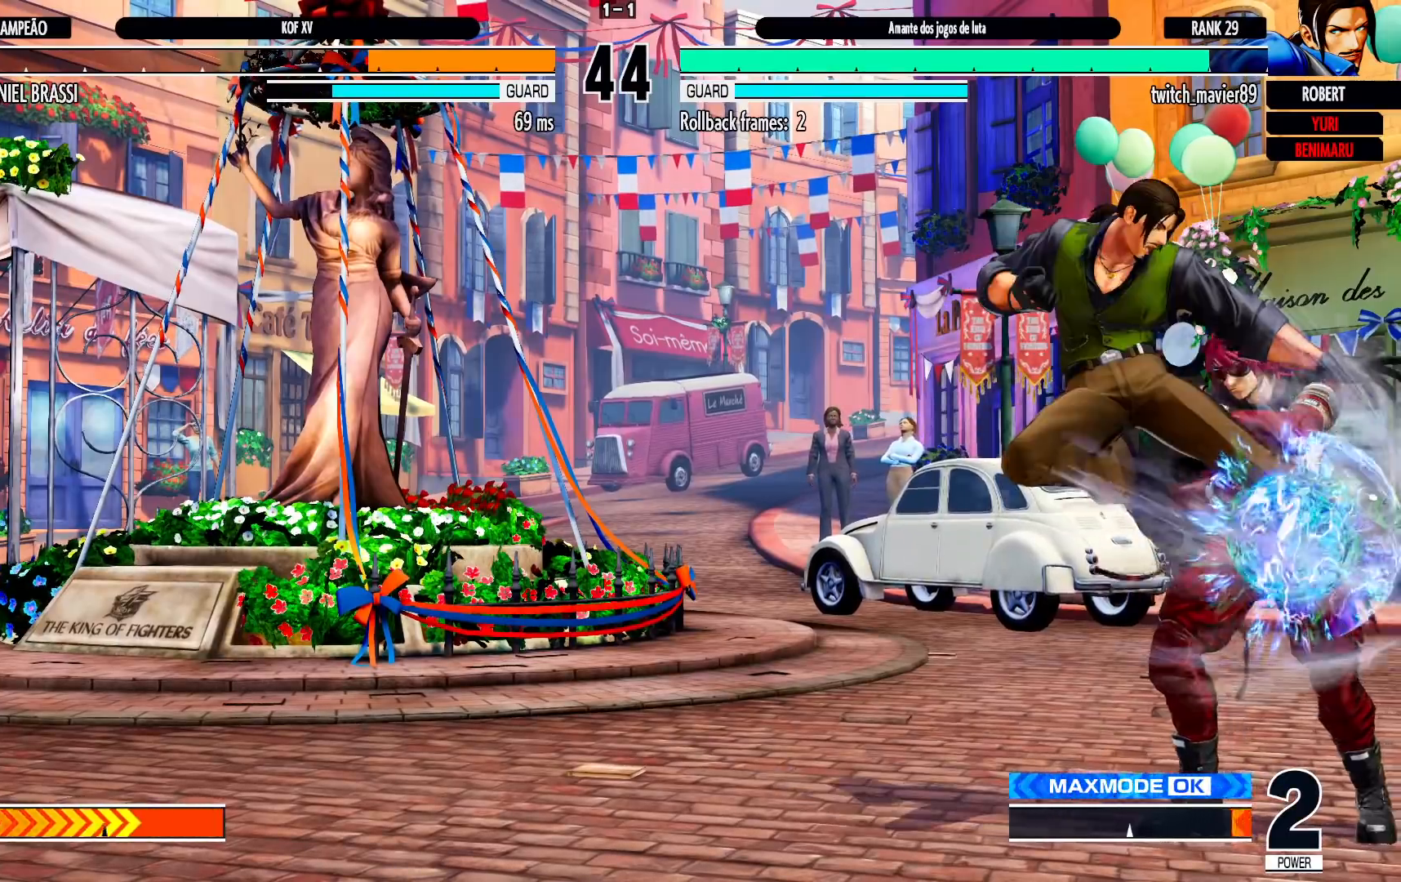
{"dt_ms": 500, "buttons": [], "left_stick": "down-right", "events": [[217, "left_stick", "down-right"]]}
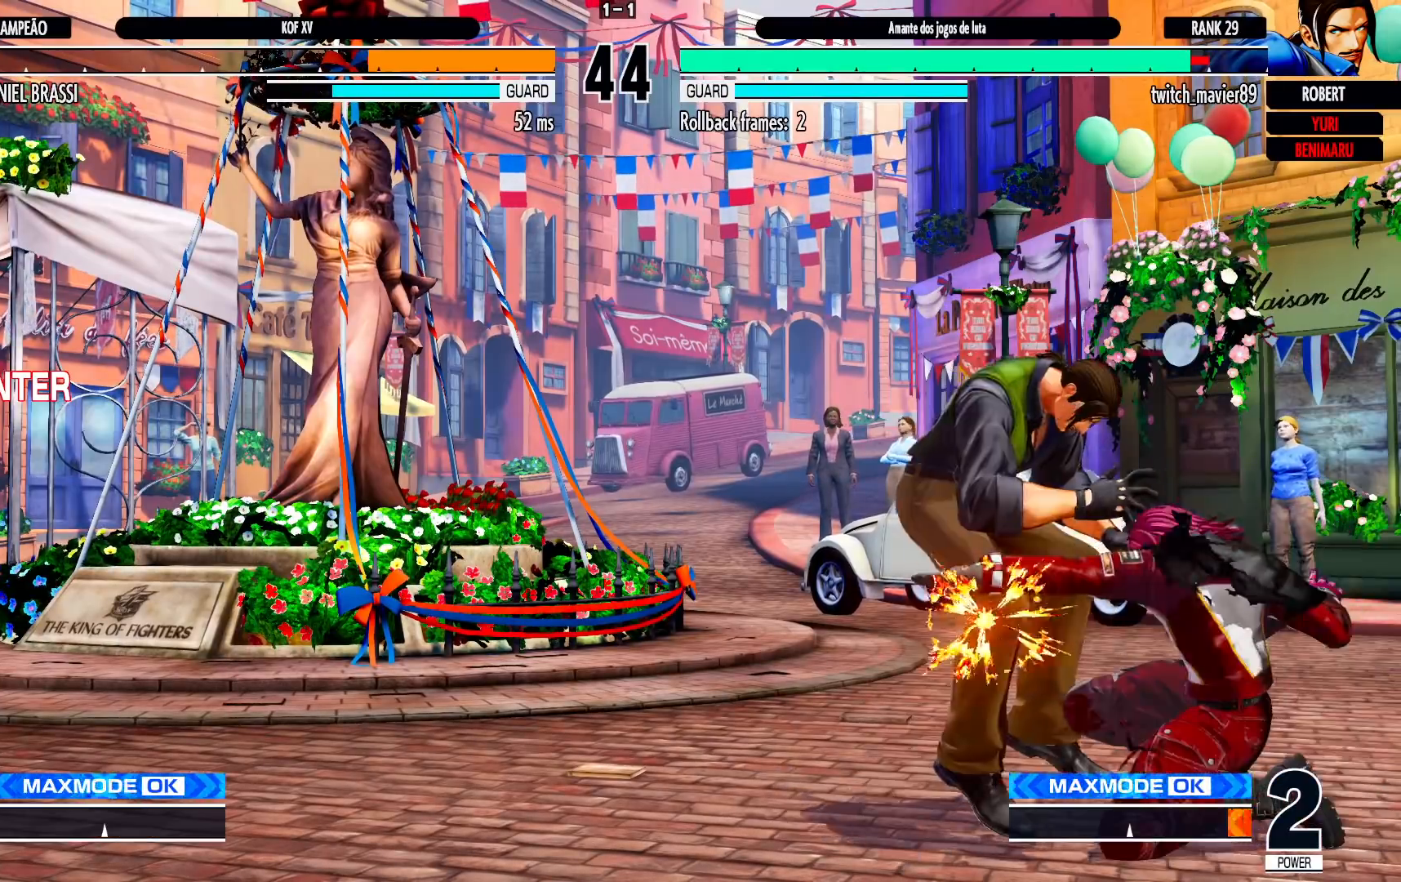
{"dt_ms": 500, "buttons": [], "left_stick": "down-right", "events": [[133, "left_stick", "down-left"], [367, "left_stick", "down"], [467, "left_stick", "down-right"]]}
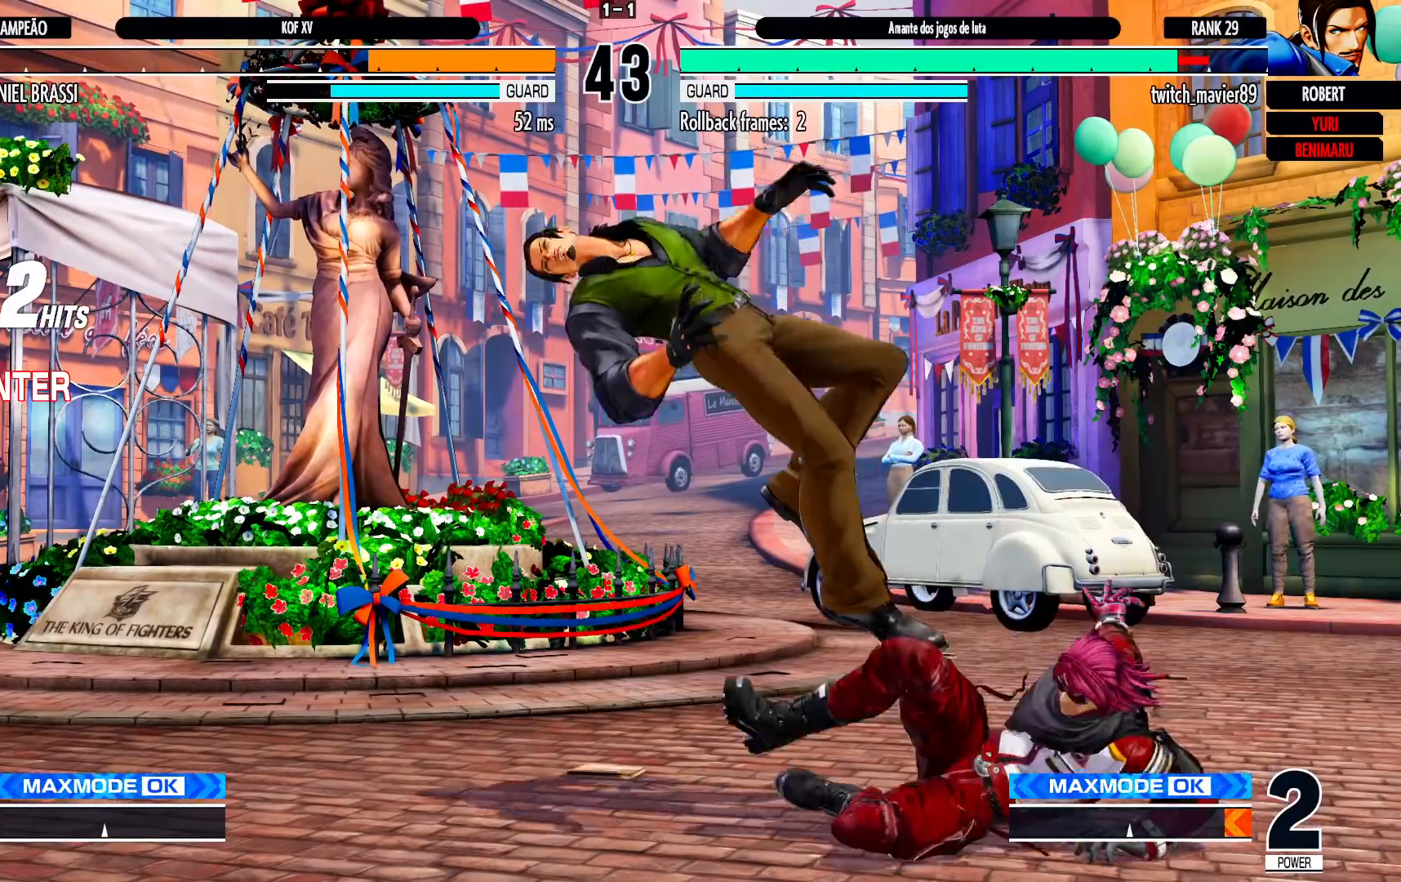
{"dt_ms": 500, "buttons": [], "left_stick": "down-right", "events": []}
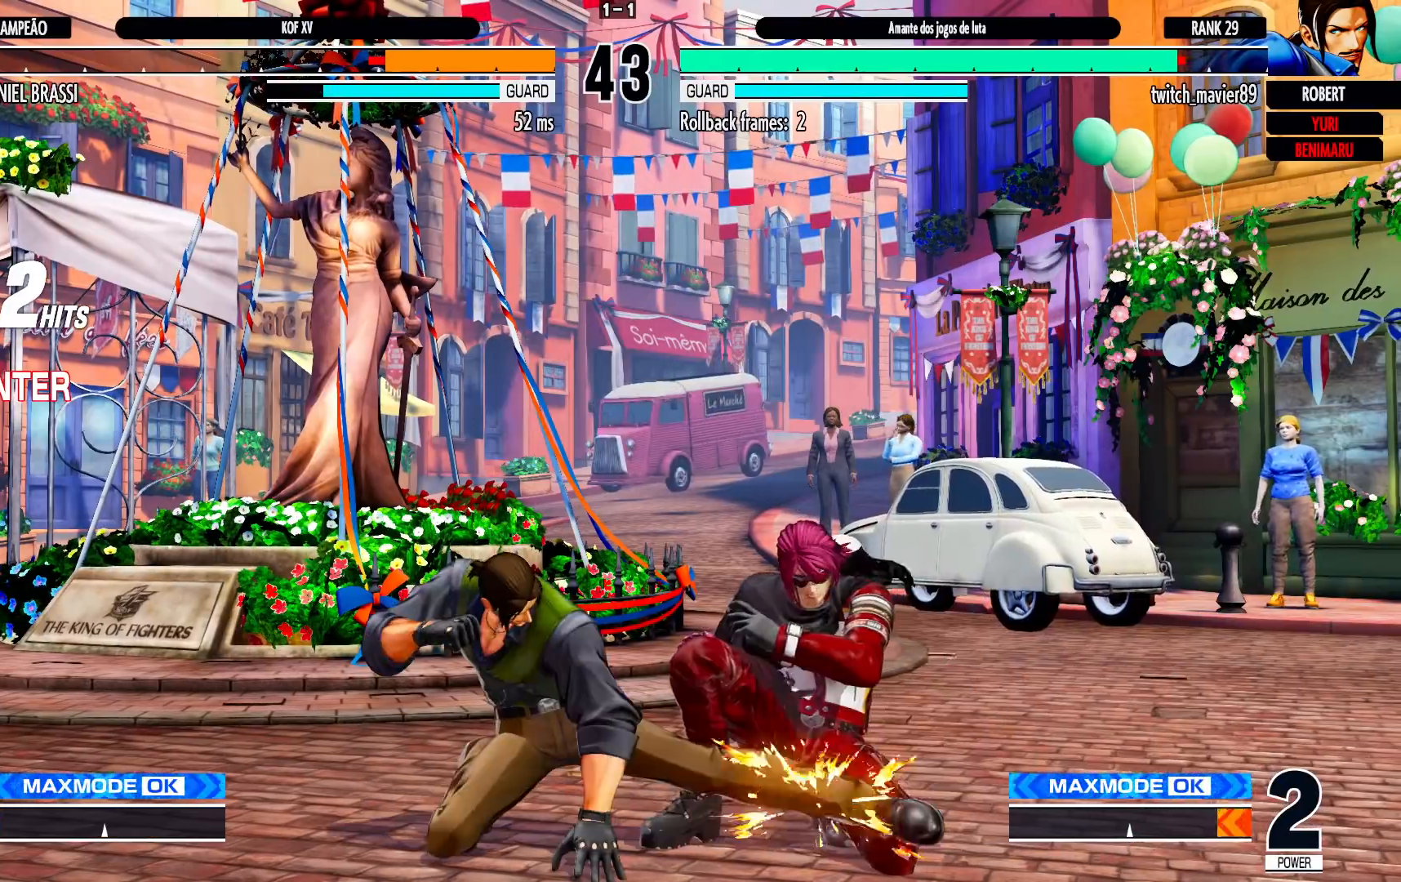
{"dt_ms": 500, "buttons": [], "left_stick": "down-right", "events": []}
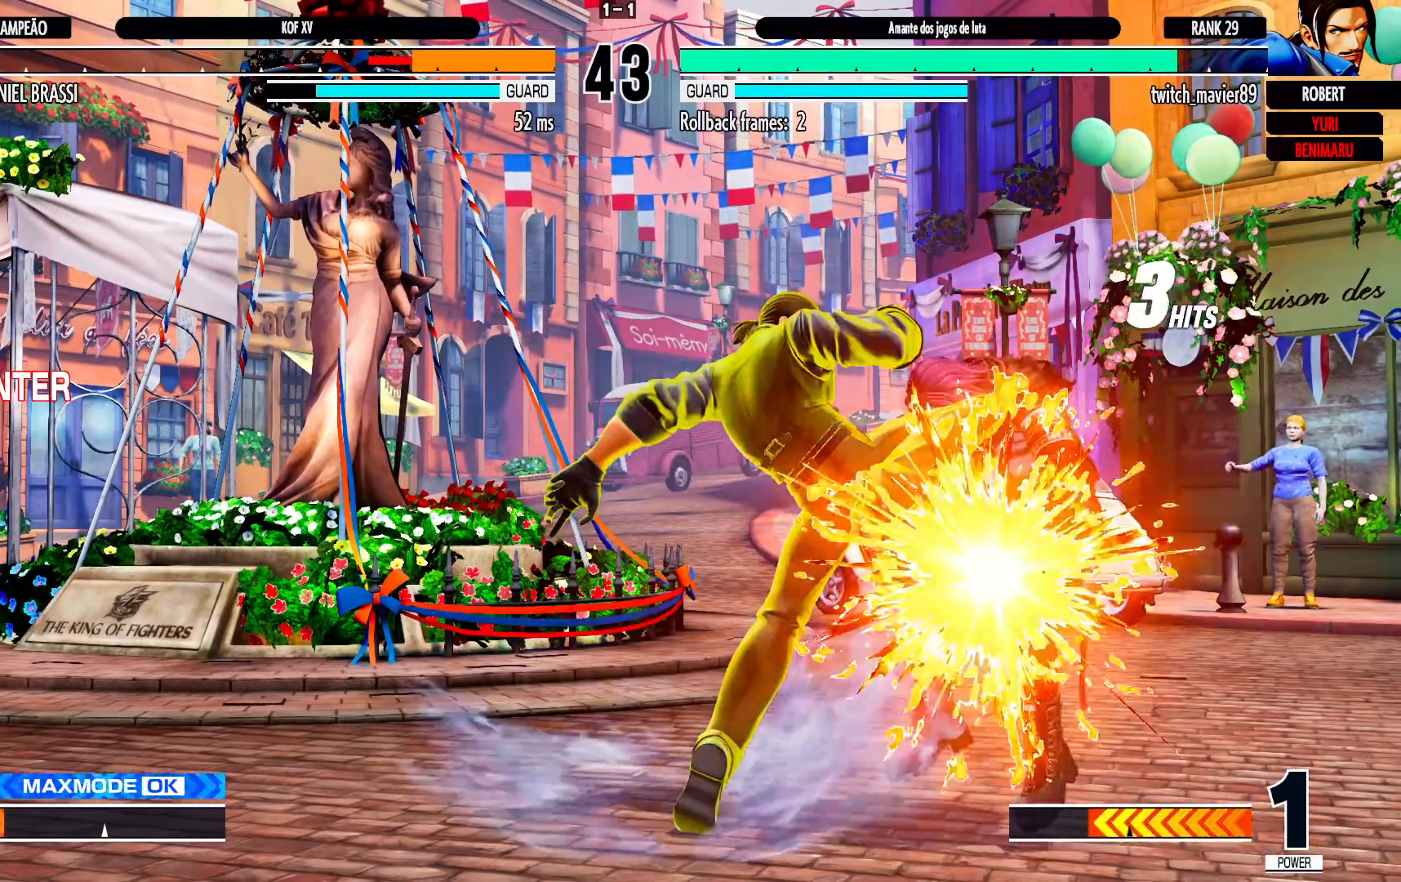
{"dt_ms": 500, "buttons": [], "left_stick": "center", "events": [[483, "left_stick", "center"]]}
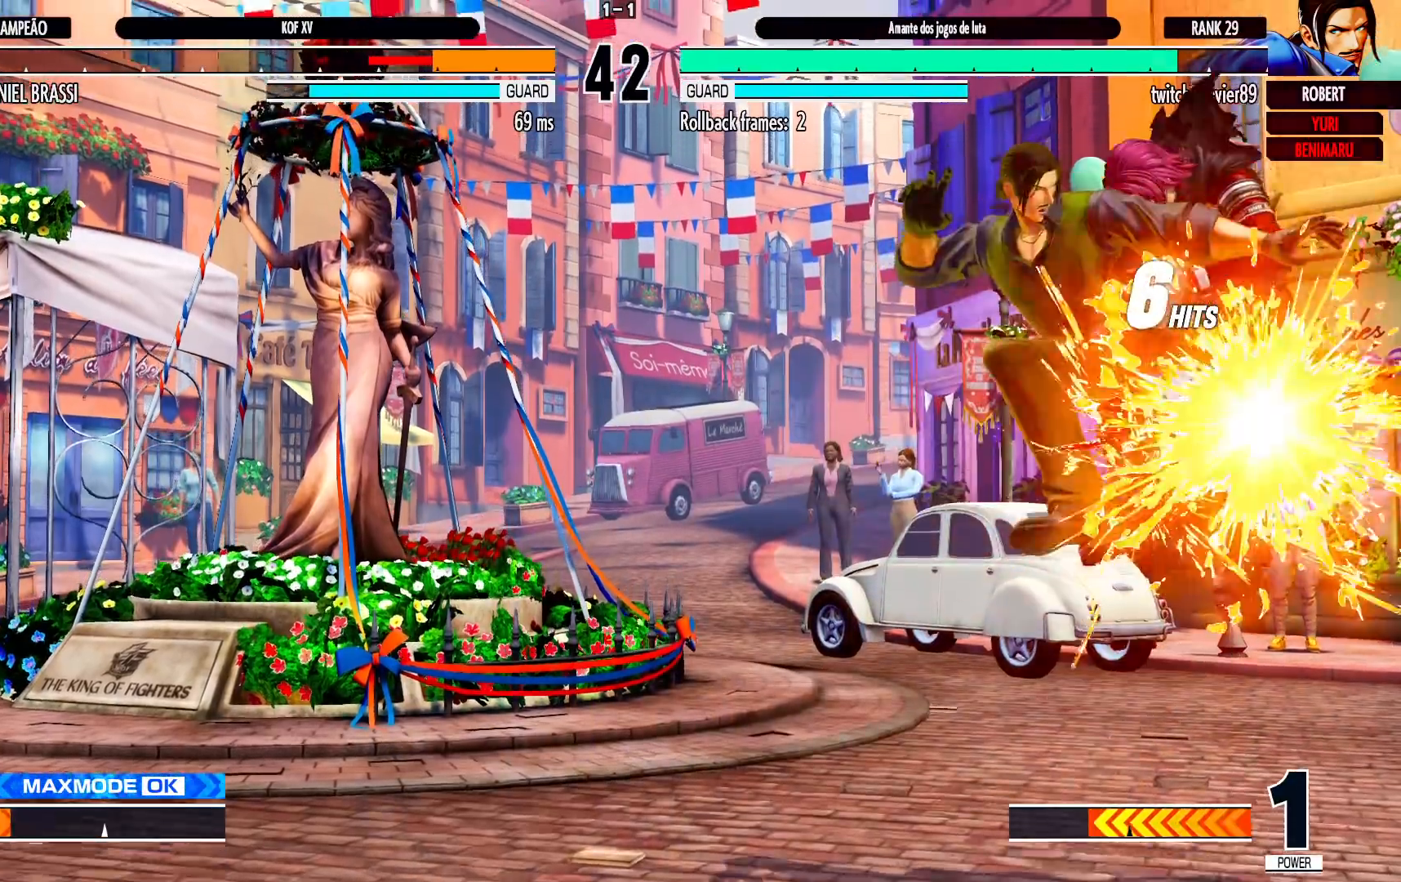
{"dt_ms": 500, "buttons": [], "left_stick": "center", "events": []}
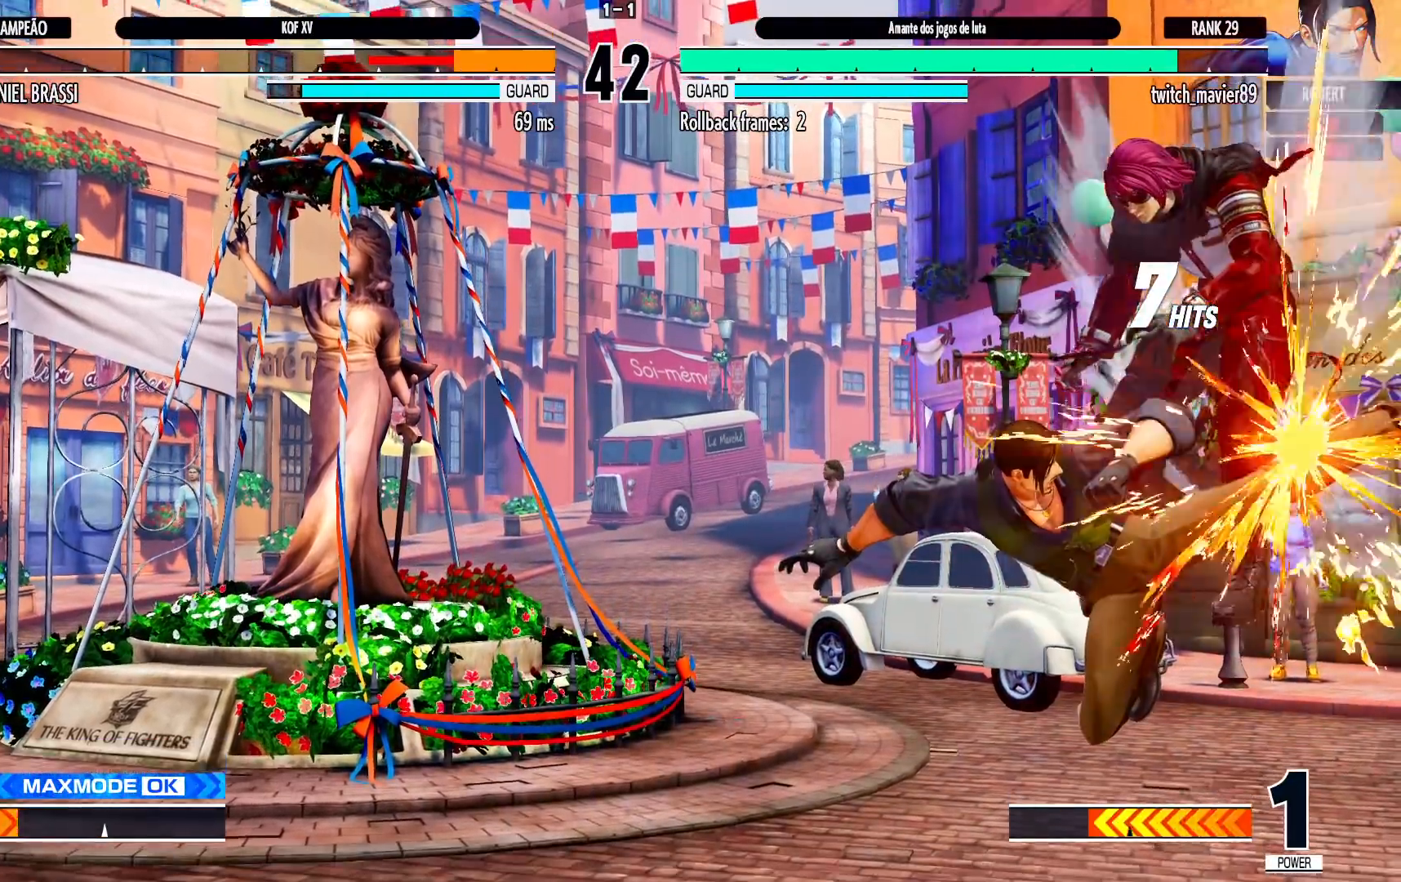
{"dt_ms": 500, "buttons": [], "left_stick": "center", "events": []}
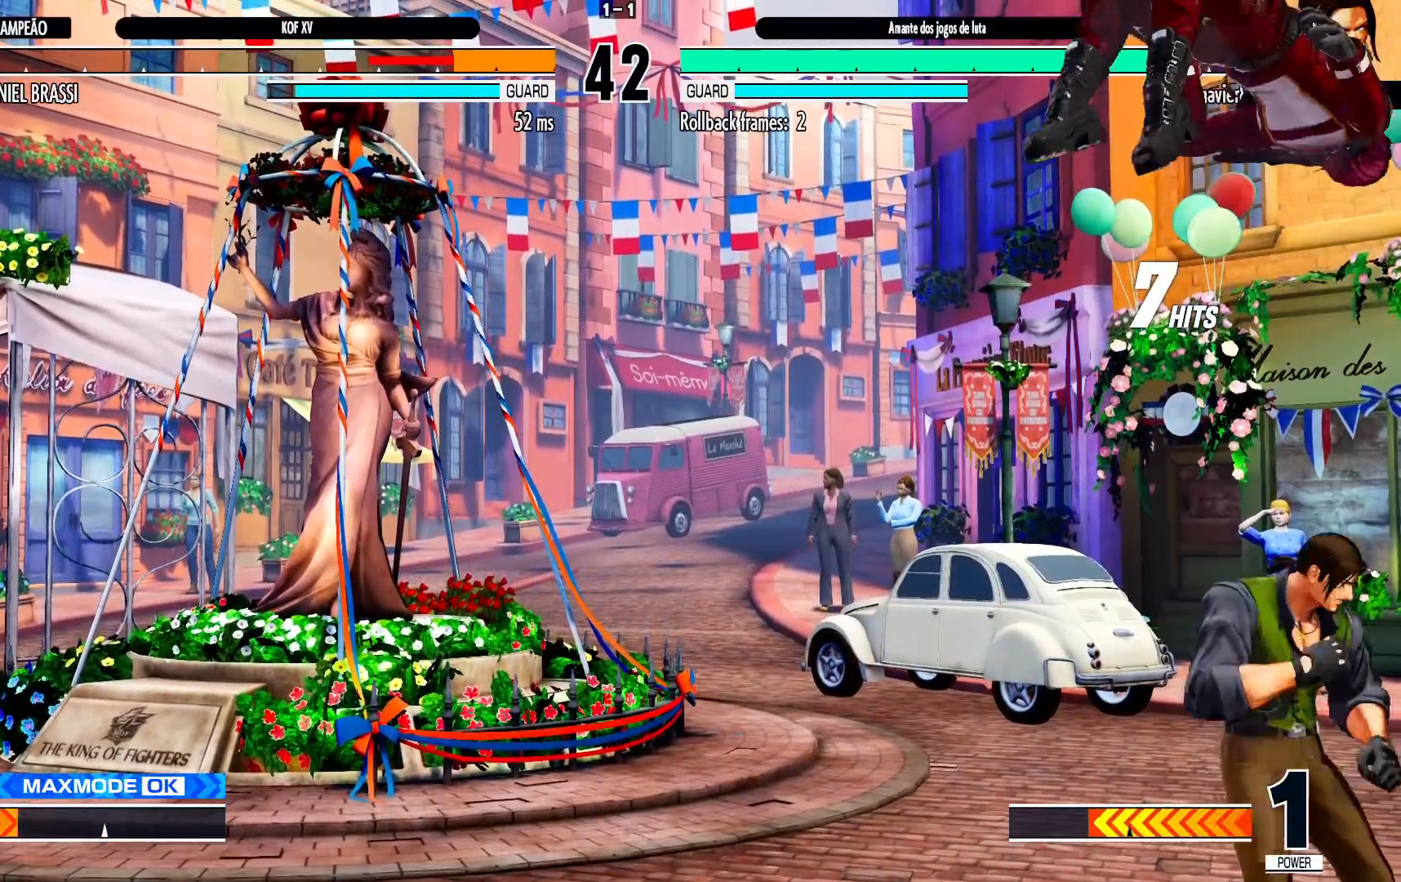
{"dt_ms": 500, "buttons": [], "left_stick": "center", "events": []}
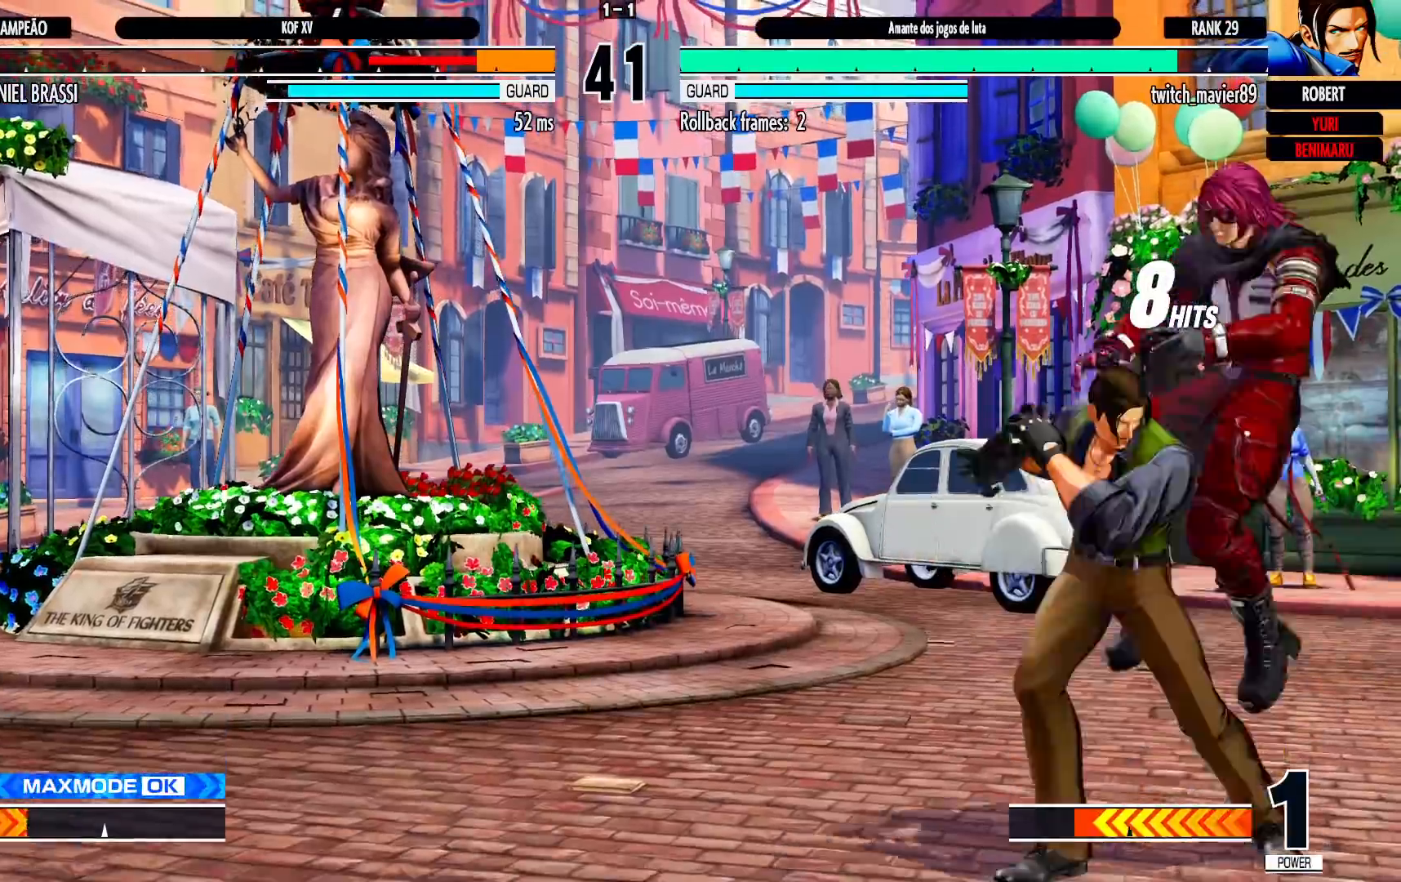
{"dt_ms": 500, "buttons": [], "left_stick": "center", "events": []}
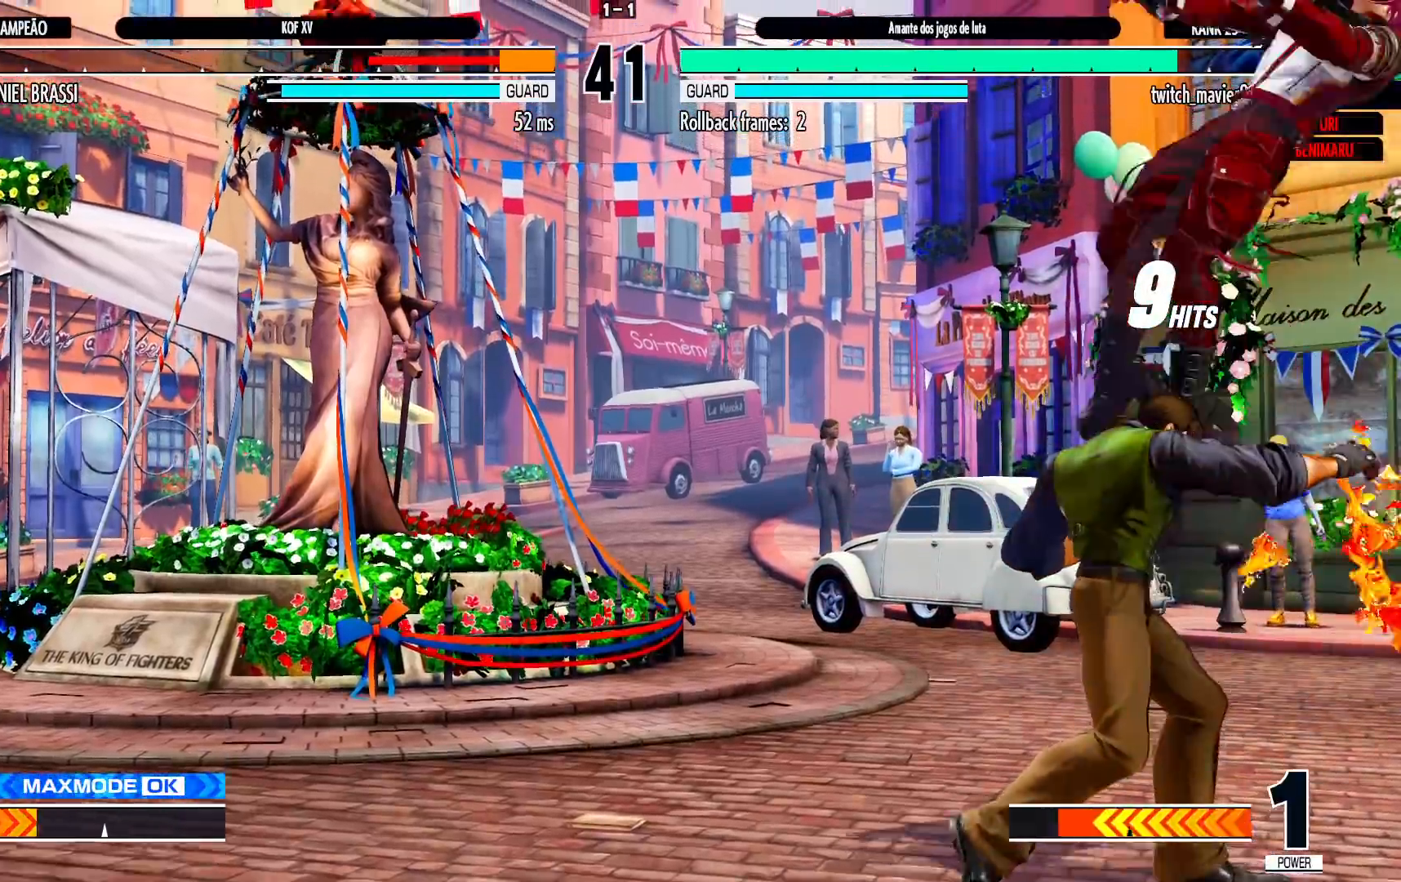
{"dt_ms": 500, "buttons": [], "left_stick": "center", "events": [[300, "TRIANGLE", "down"], [383, "TRIANGLE", "up"]]}